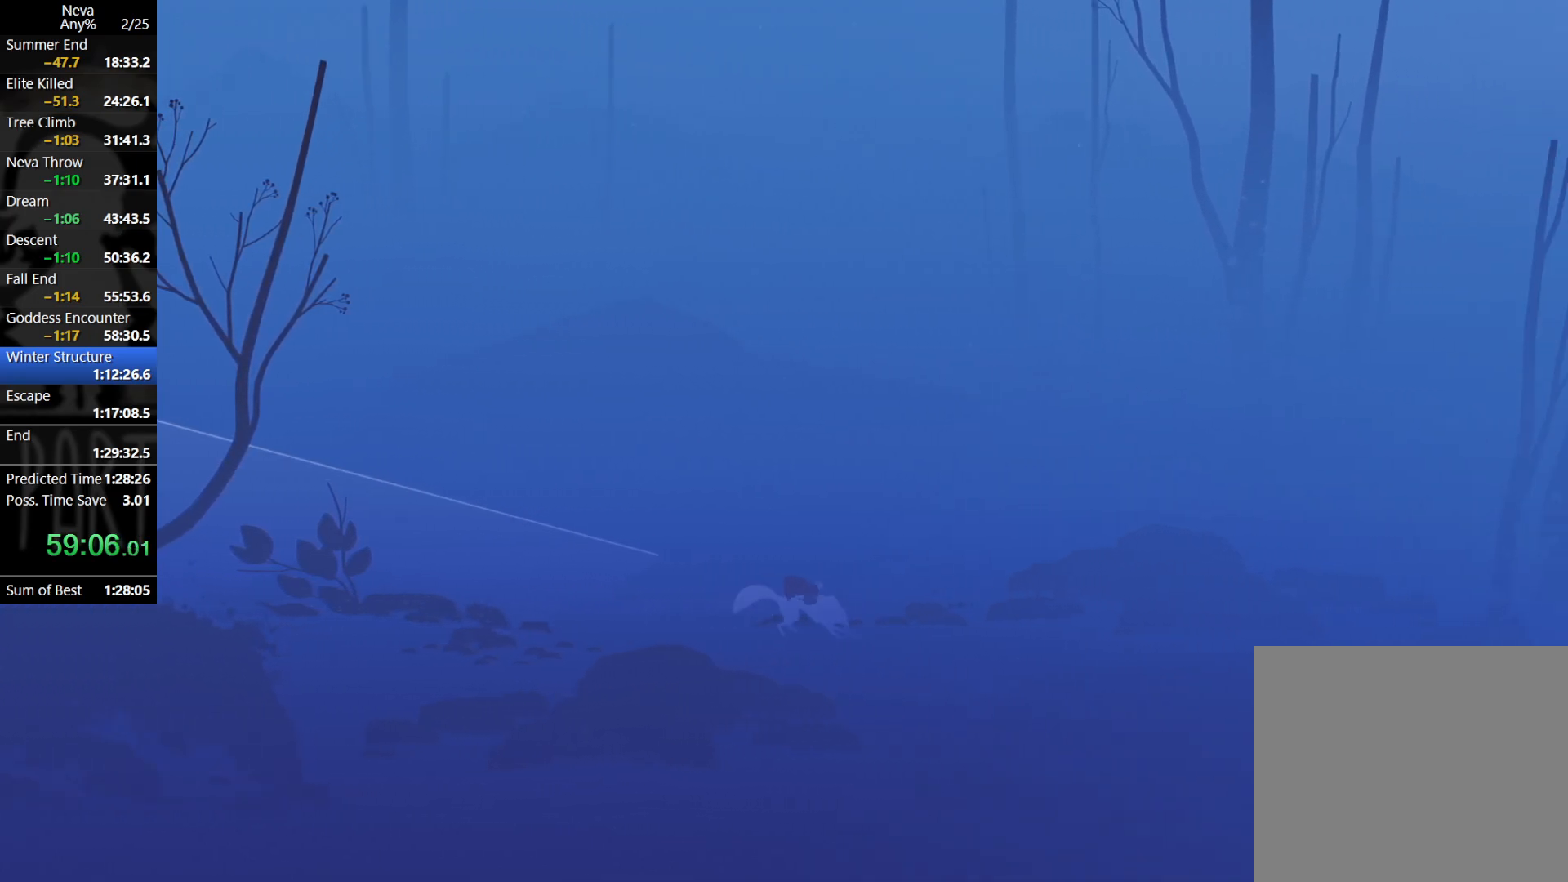
Gameplay with a controller (PlayStation layout); each line is a JSON object with the inputs held at the frame after it. "events" lists button and stick changes between this image and that frame as [ms after this image, input, new state], when the widget could be followed in between. Not read: right_stick.
{"buttons": [], "left_stick": "right", "events": [[100, "CROSS", "down"], [133, "CIRCLE", "down"], [233, "CIRCLE", "up"], [283, "CROSS", "up"]]}
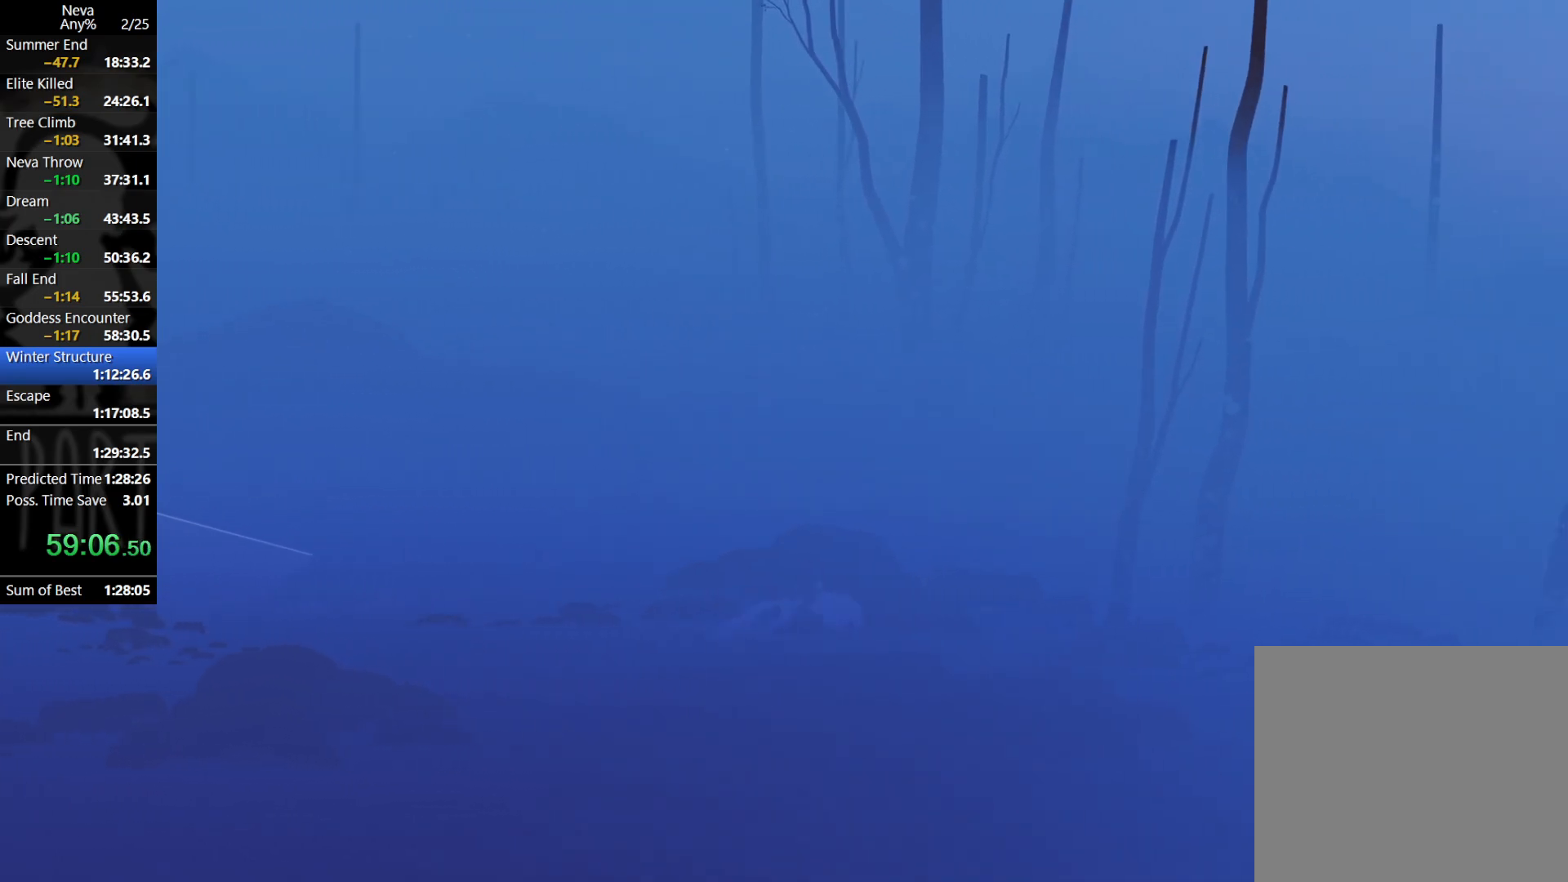
{"buttons": [], "left_stick": "right", "events": [[267, "CROSS", "down"], [283, "CIRCLE", "down"], [400, "CIRCLE", "up"], [450, "CROSS", "up"]]}
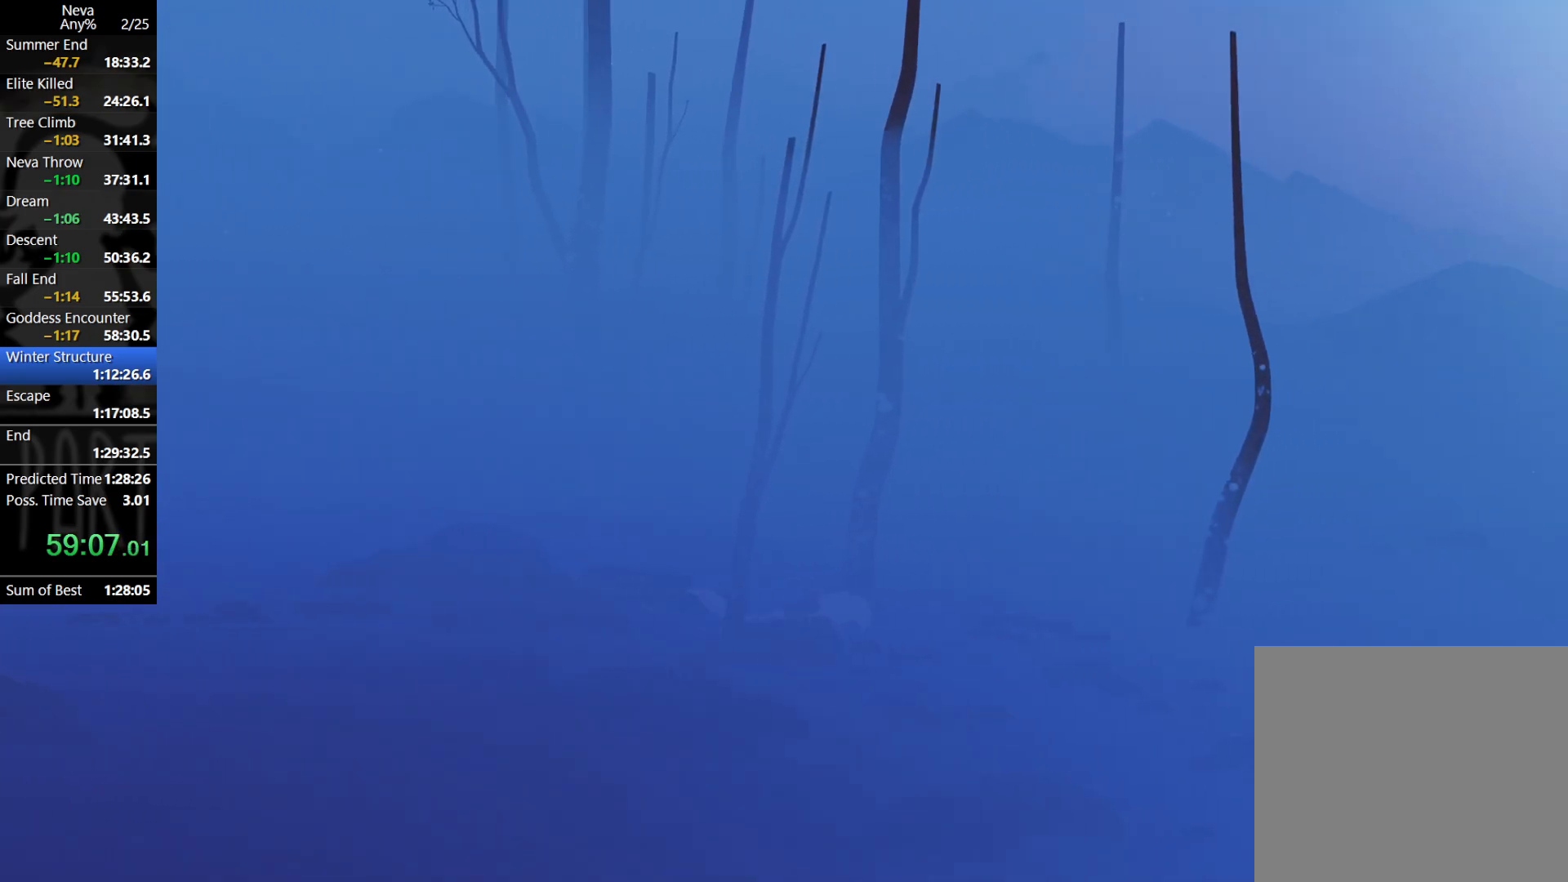
{"buttons": ["CROSS", "CIRCLE"], "left_stick": "right", "events": [[417, "CROSS", "down"], [450, "CIRCLE", "down"]]}
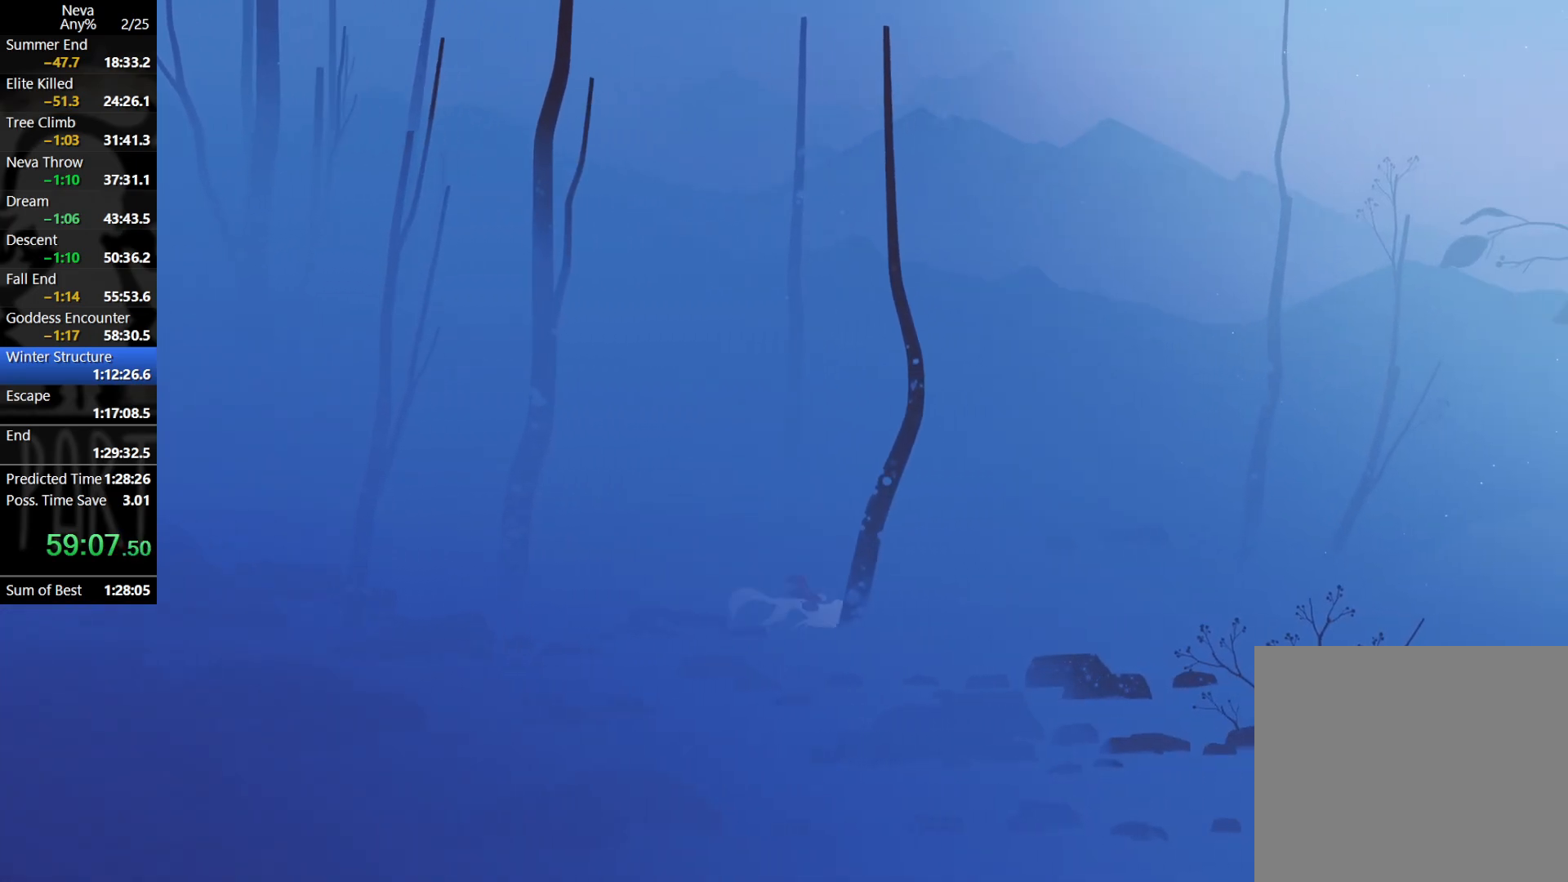
{"buttons": [], "left_stick": "right", "events": [[67, "CIRCLE", "up"], [100, "CROSS", "up"]]}
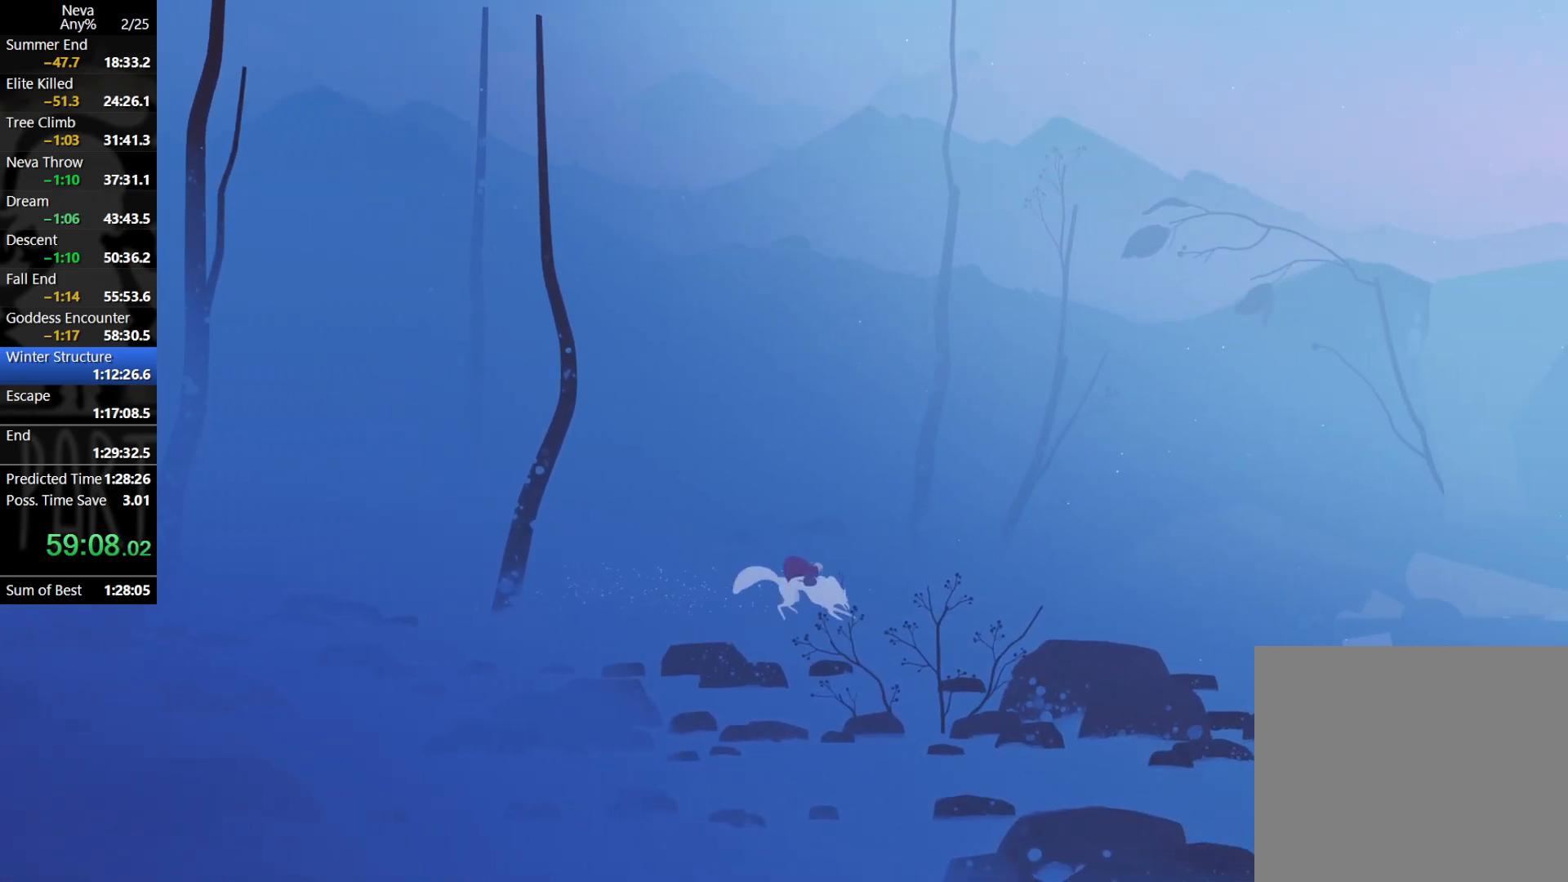
{"buttons": [], "left_stick": "right", "events": [[83, "CROSS", "down"], [100, "CIRCLE", "down"], [200, "CIRCLE", "up"], [250, "CROSS", "up"]]}
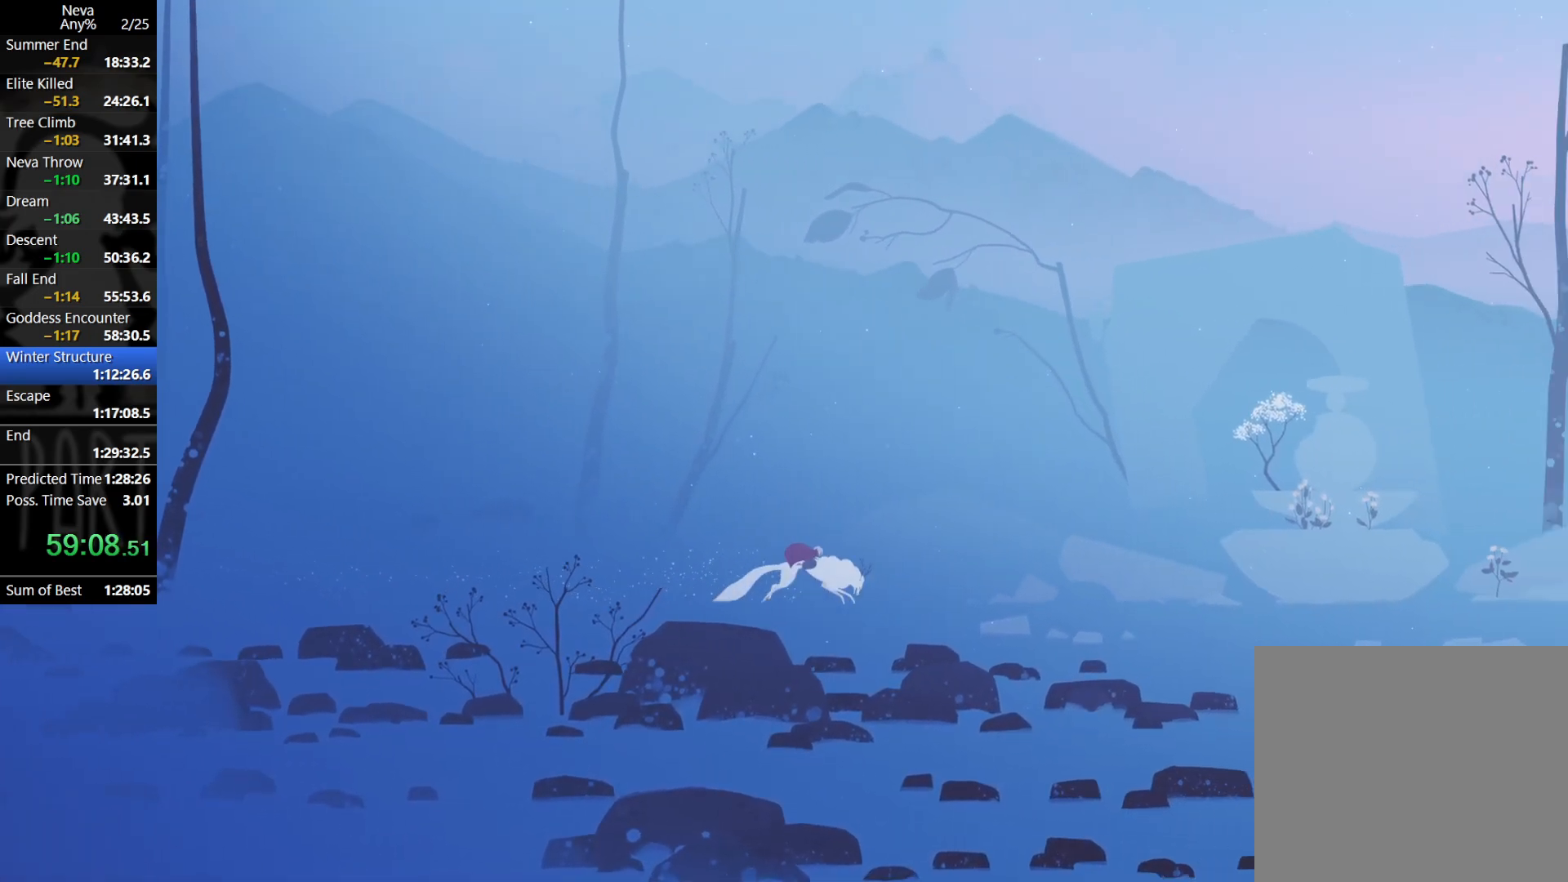
{"buttons": [], "left_stick": "right", "events": [[250, "CROSS", "down"], [283, "CIRCLE", "down"], [383, "CIRCLE", "up"], [417, "CROSS", "up"]]}
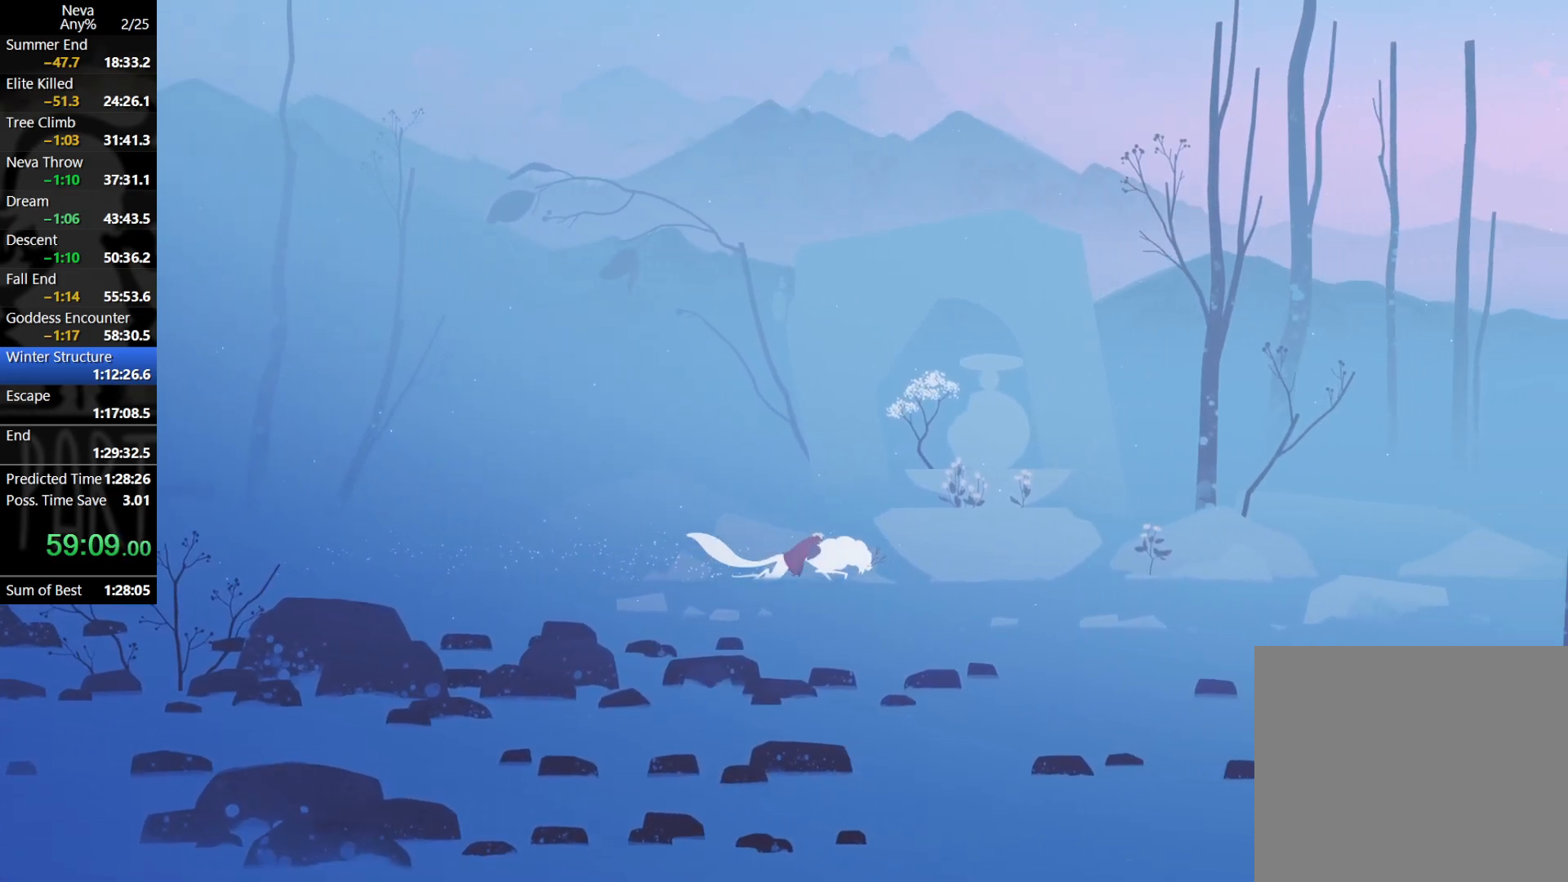
{"buttons": ["CROSS", "CIRCLE"], "left_stick": "right", "events": [[467, "CIRCLE", "down"], [467, "CROSS", "down"]]}
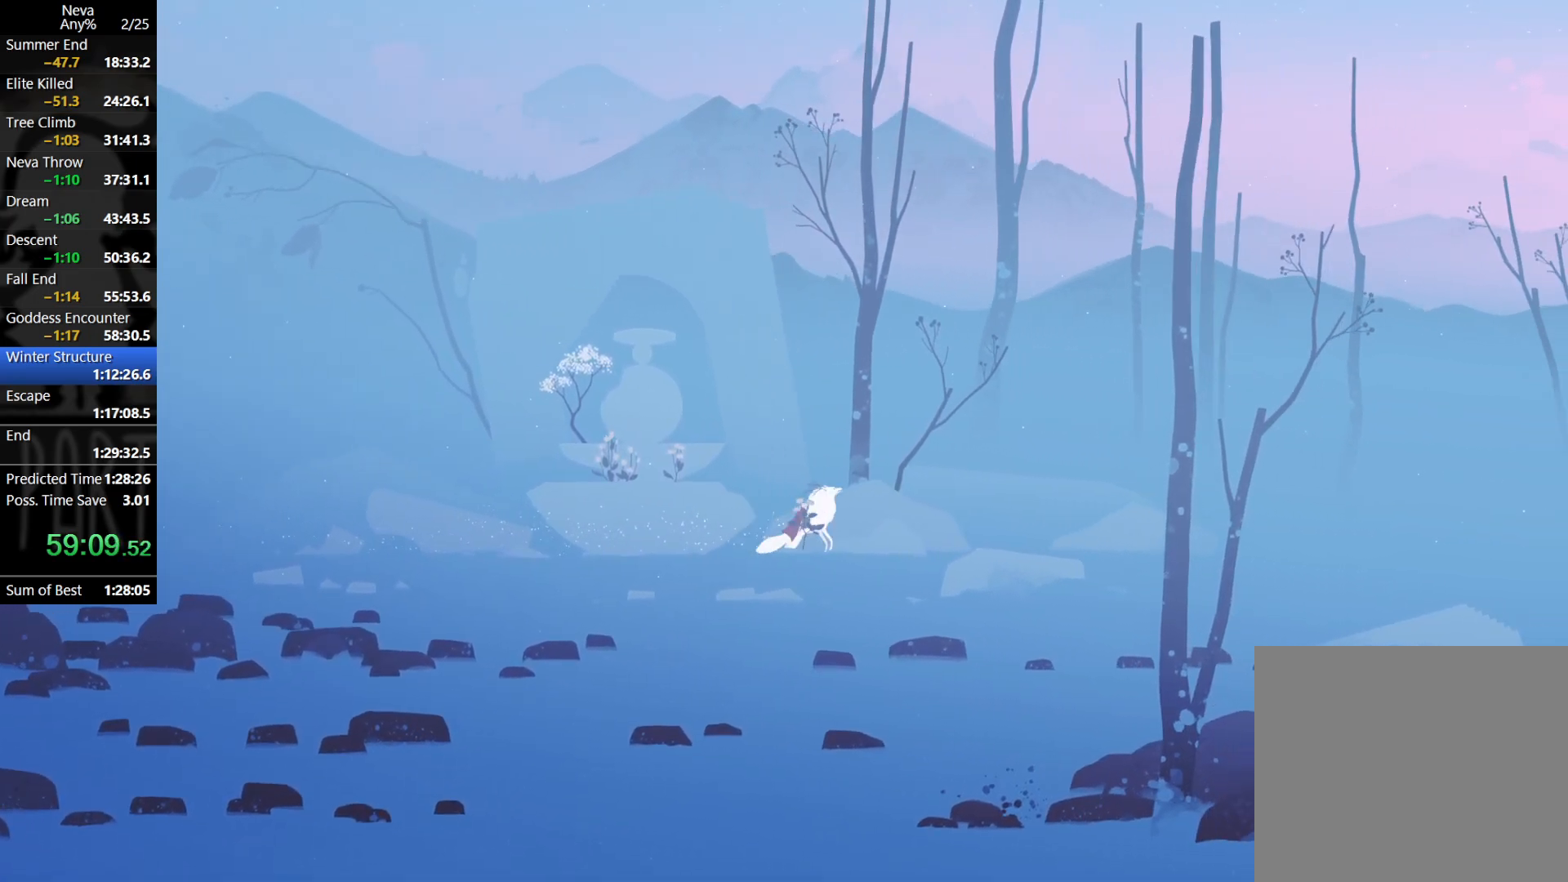
{"buttons": [], "left_stick": "right", "events": [[83, "CIRCLE", "up"], [117, "CROSS", "up"]]}
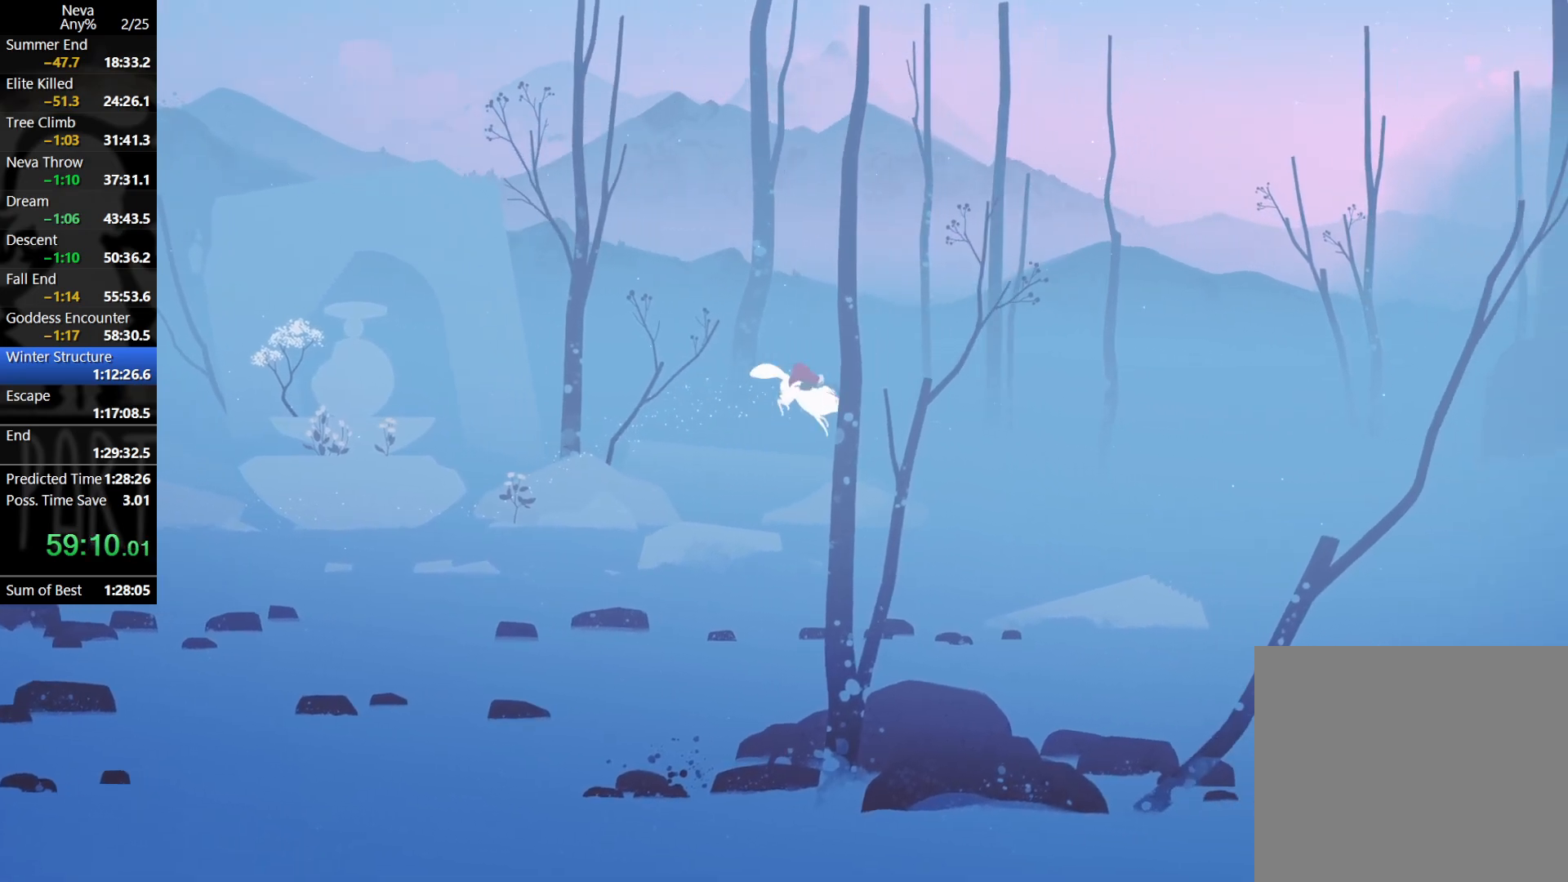
{"buttons": [], "left_stick": "right", "events": []}
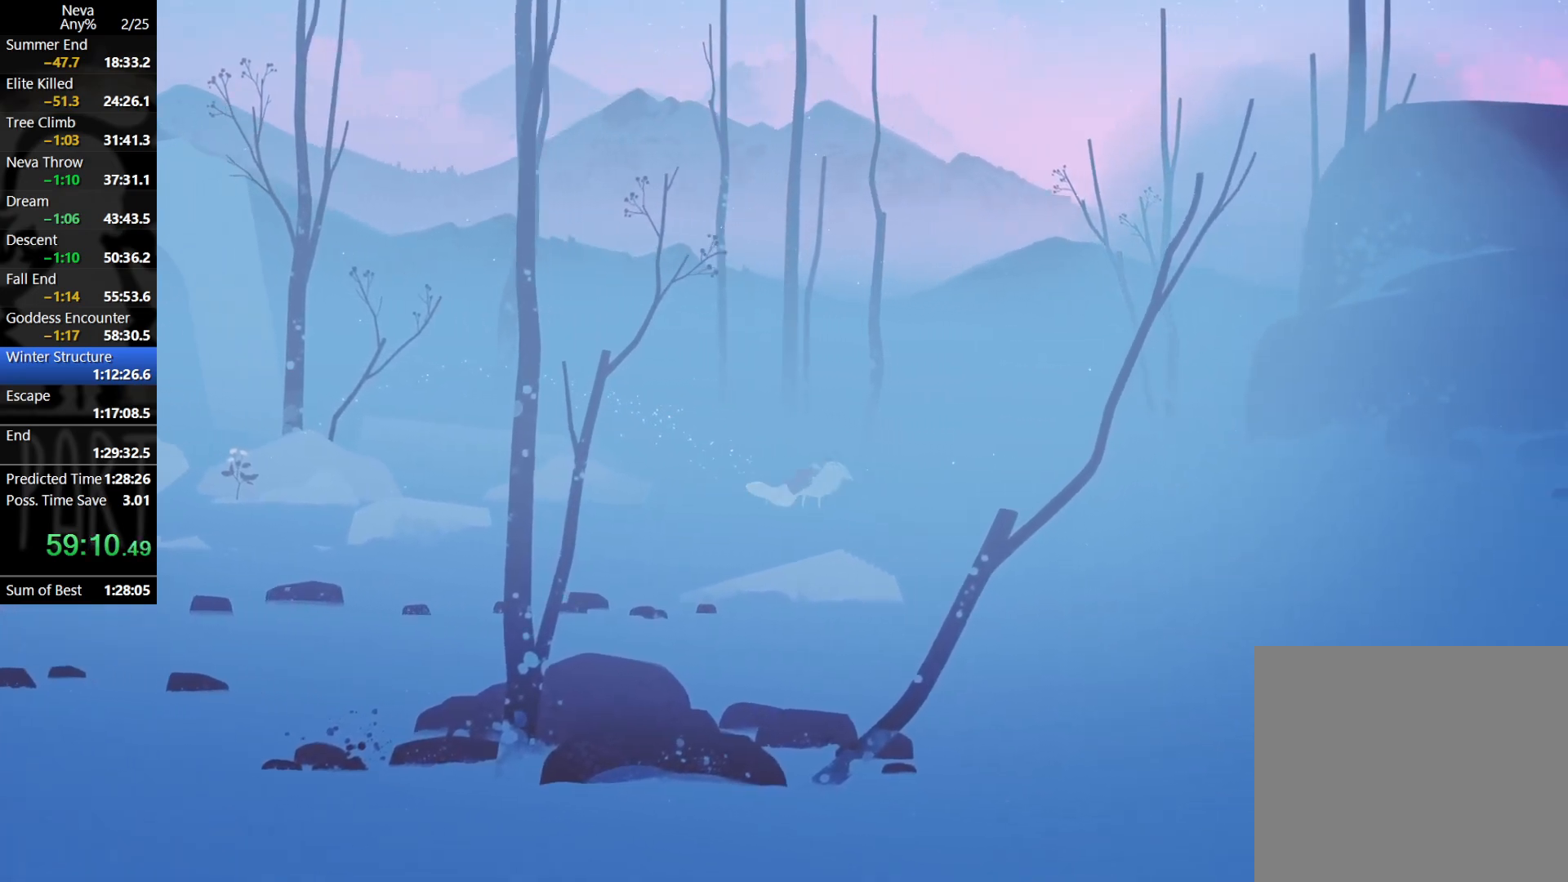
{"buttons": [], "left_stick": "right", "events": [[33, "CROSS", "down"], [50, "CIRCLE", "down"], [183, "CIRCLE", "up"], [200, "CROSS", "up"]]}
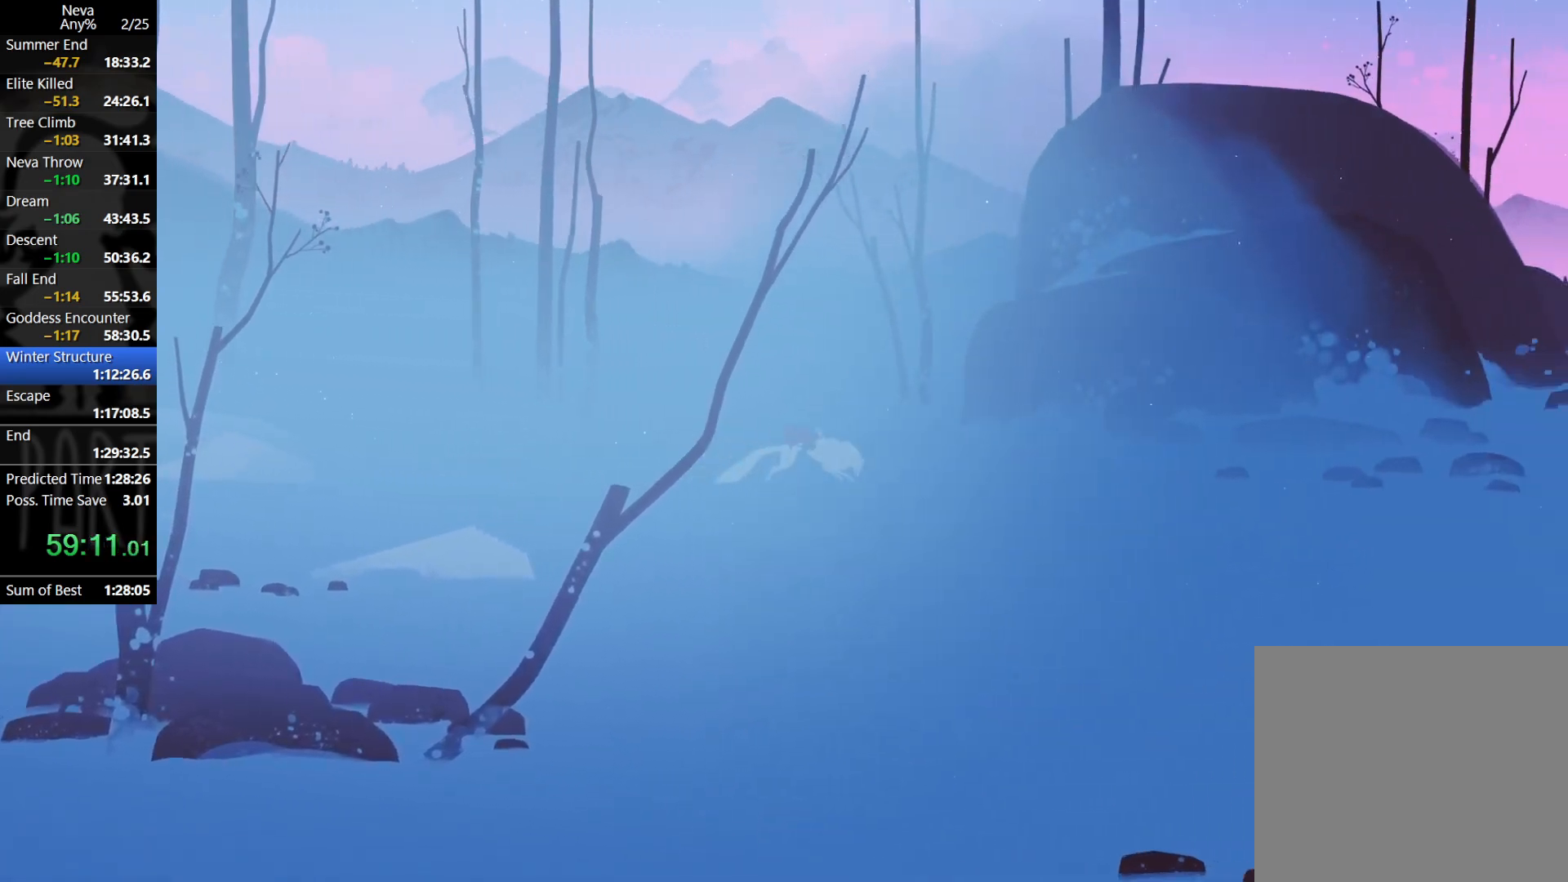
{"buttons": [], "left_stick": "right", "events": [[200, "CROSS", "down"], [233, "CIRCLE", "down"], [350, "CIRCLE", "up"], [383, "CROSS", "up"]]}
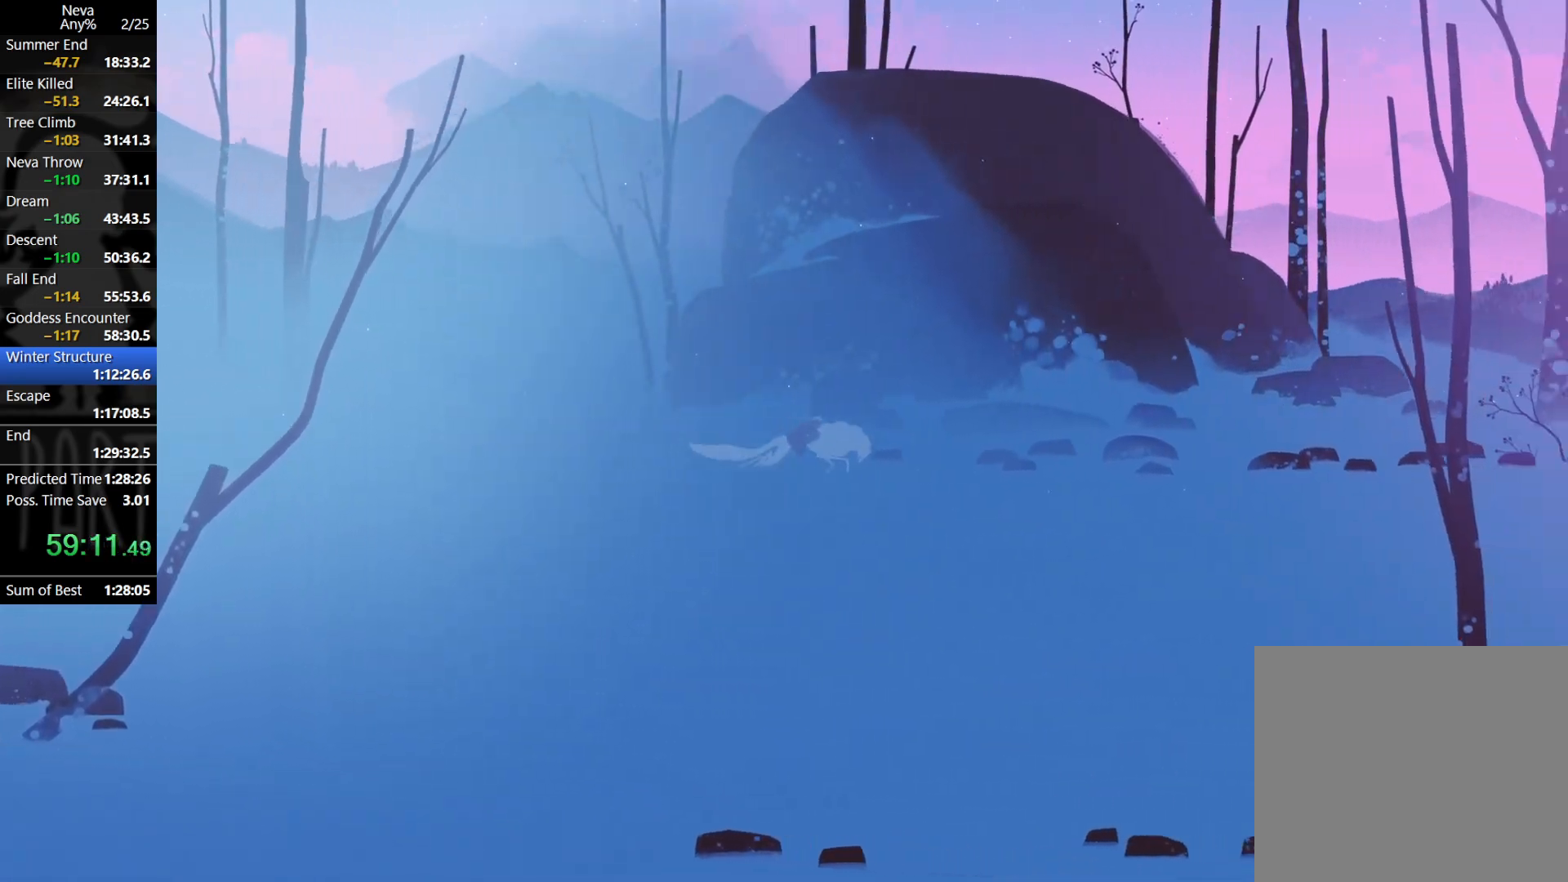
{"buttons": ["CROSS", "CIRCLE"], "left_stick": "right", "events": [[383, "CROSS", "down"], [417, "CIRCLE", "down"]]}
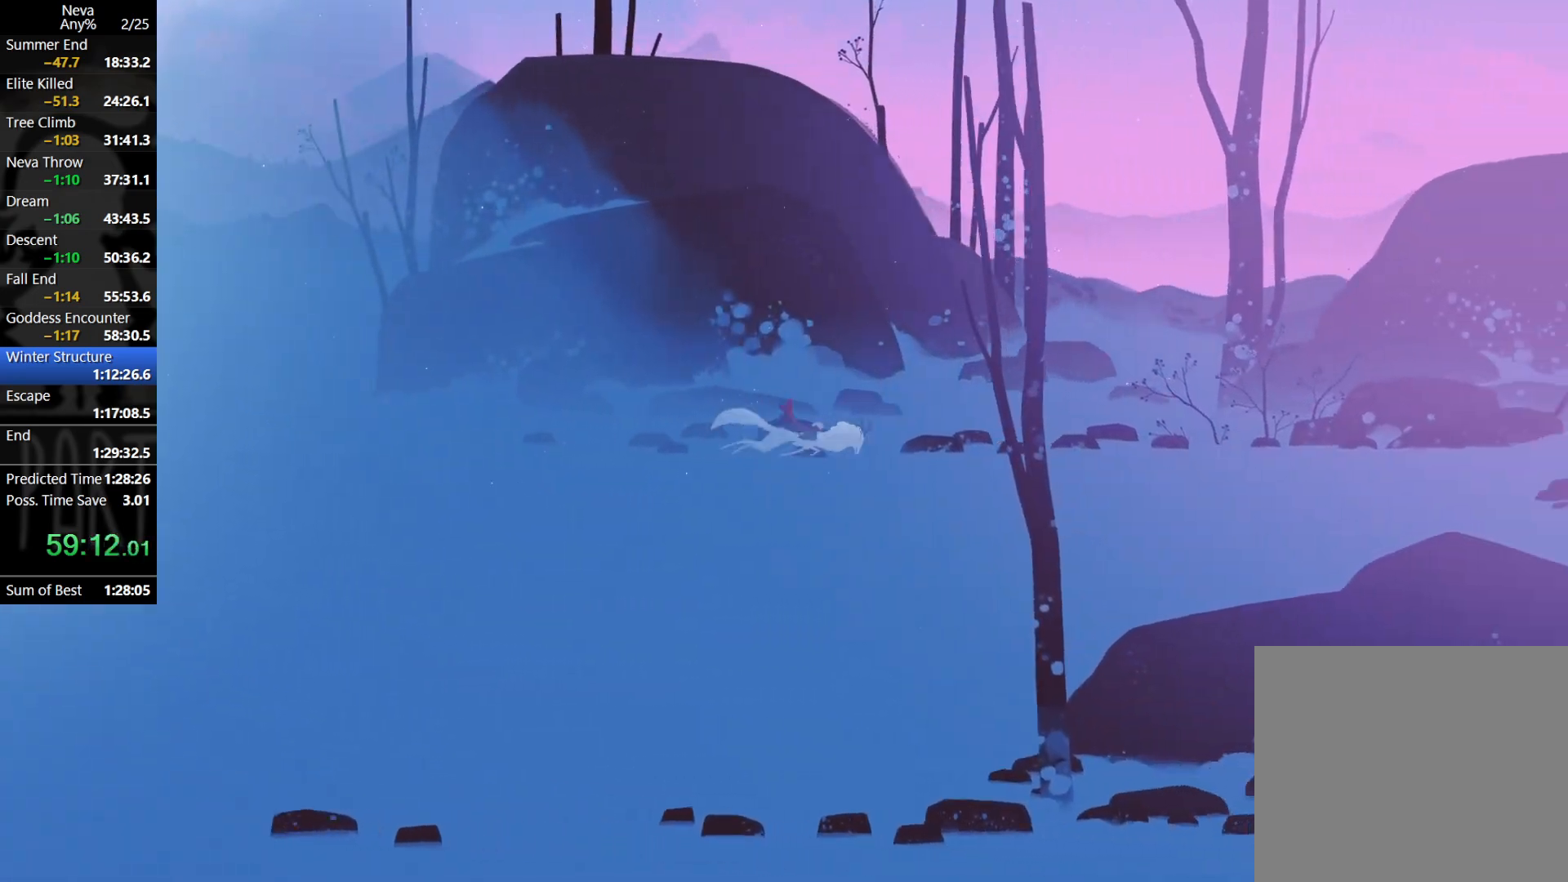
{"buttons": [], "left_stick": "right", "events": [[17, "CIRCLE", "up"], [50, "CROSS", "up"]]}
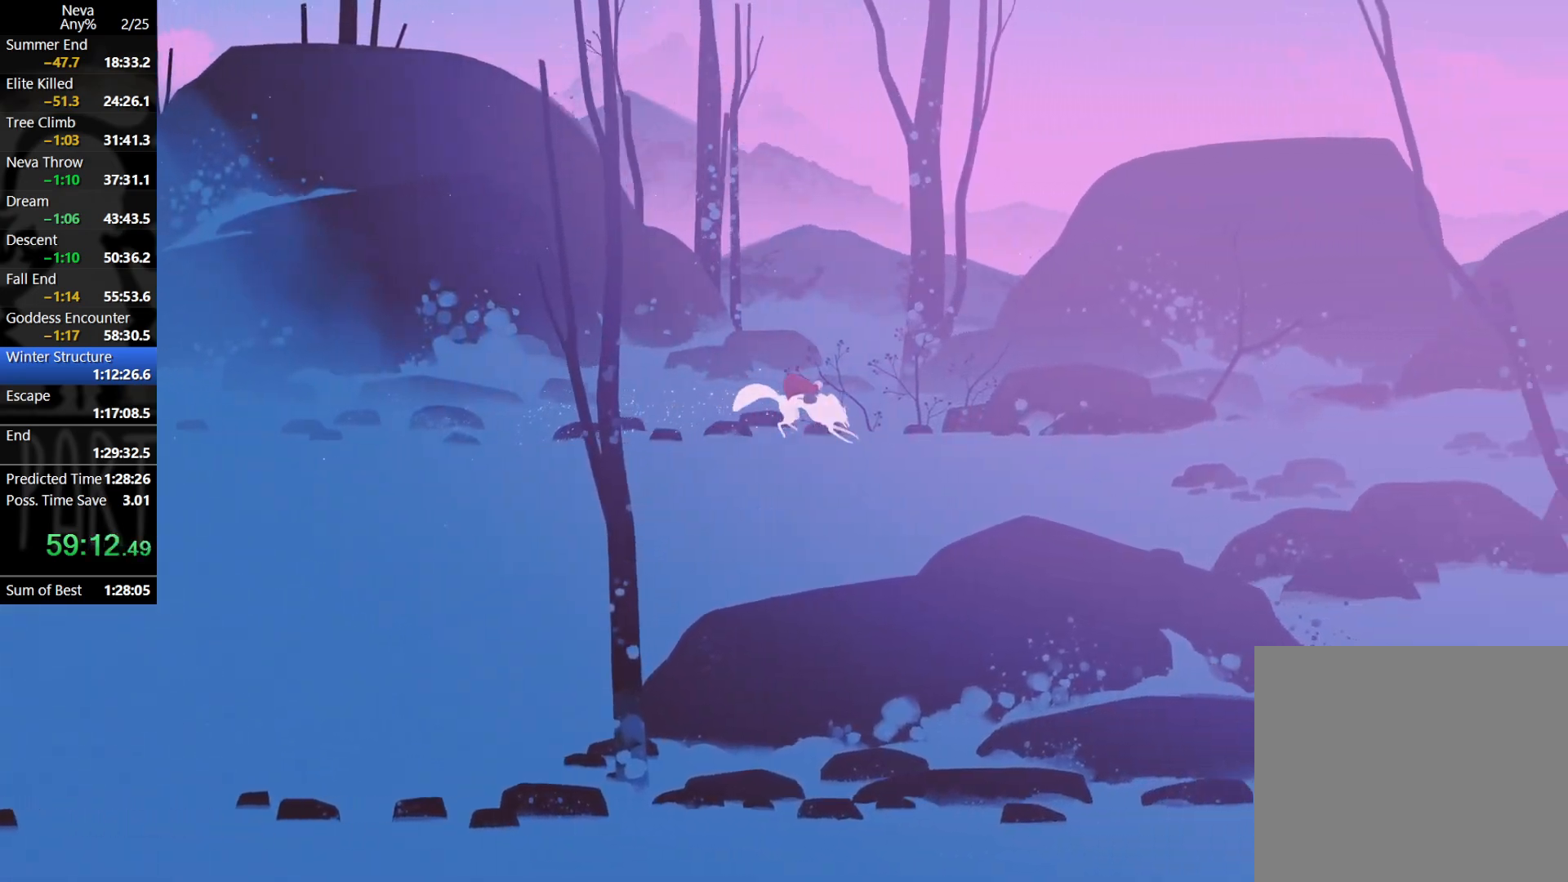
{"buttons": [], "left_stick": "right", "events": [[83, "CROSS", "down"], [100, "CIRCLE", "down"], [217, "CIRCLE", "up"], [250, "CROSS", "up"]]}
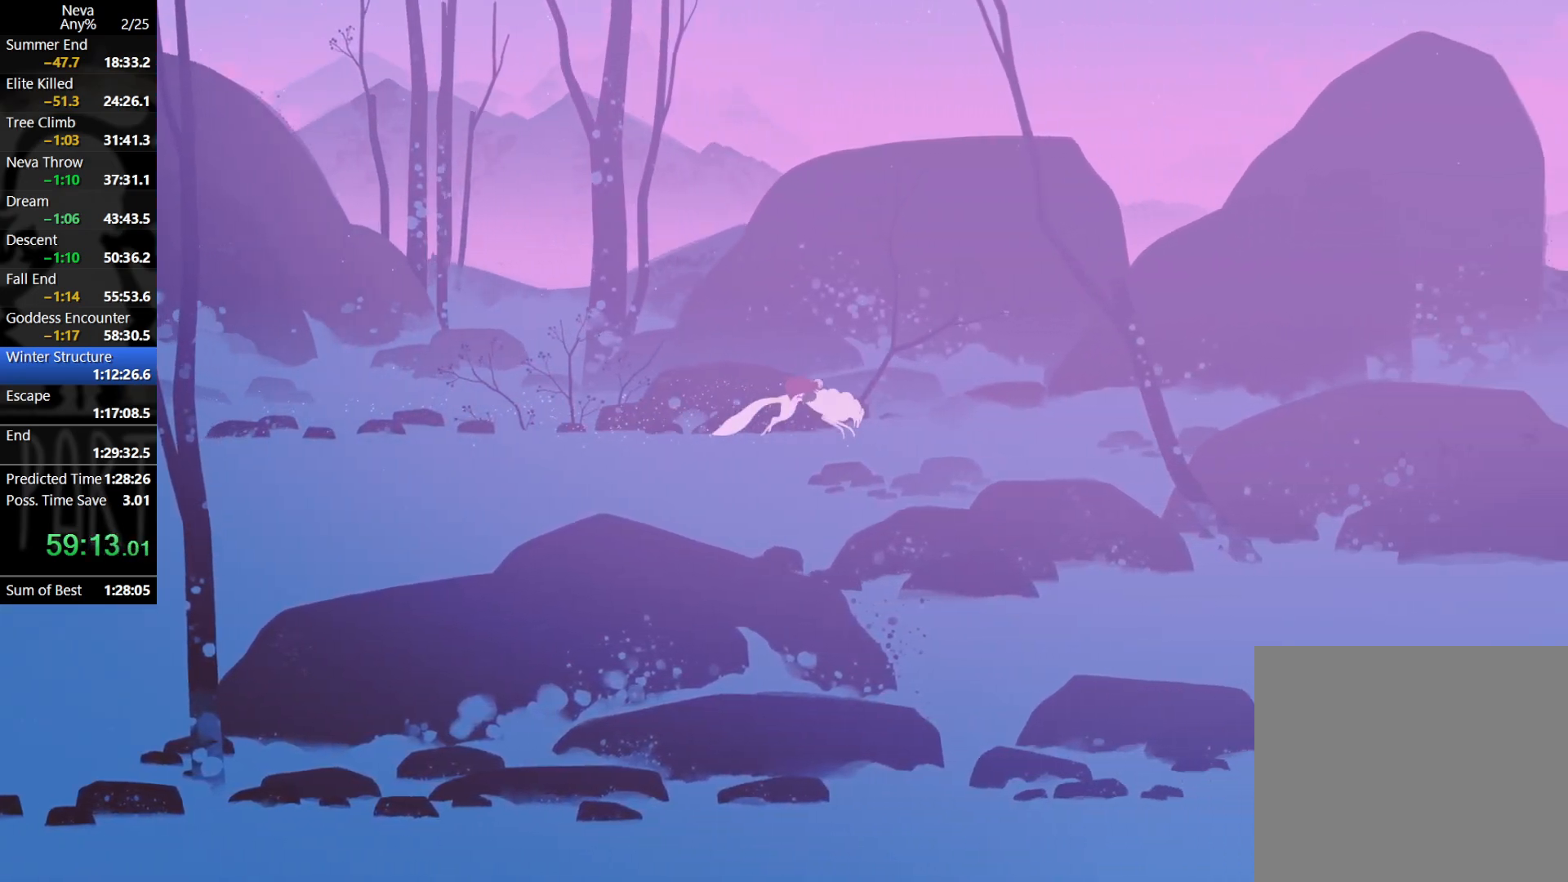
{"buttons": [], "left_stick": "right", "events": [[267, "CROSS", "down"], [283, "CIRCLE", "down"], [400, "CIRCLE", "up"], [433, "CROSS", "up"]]}
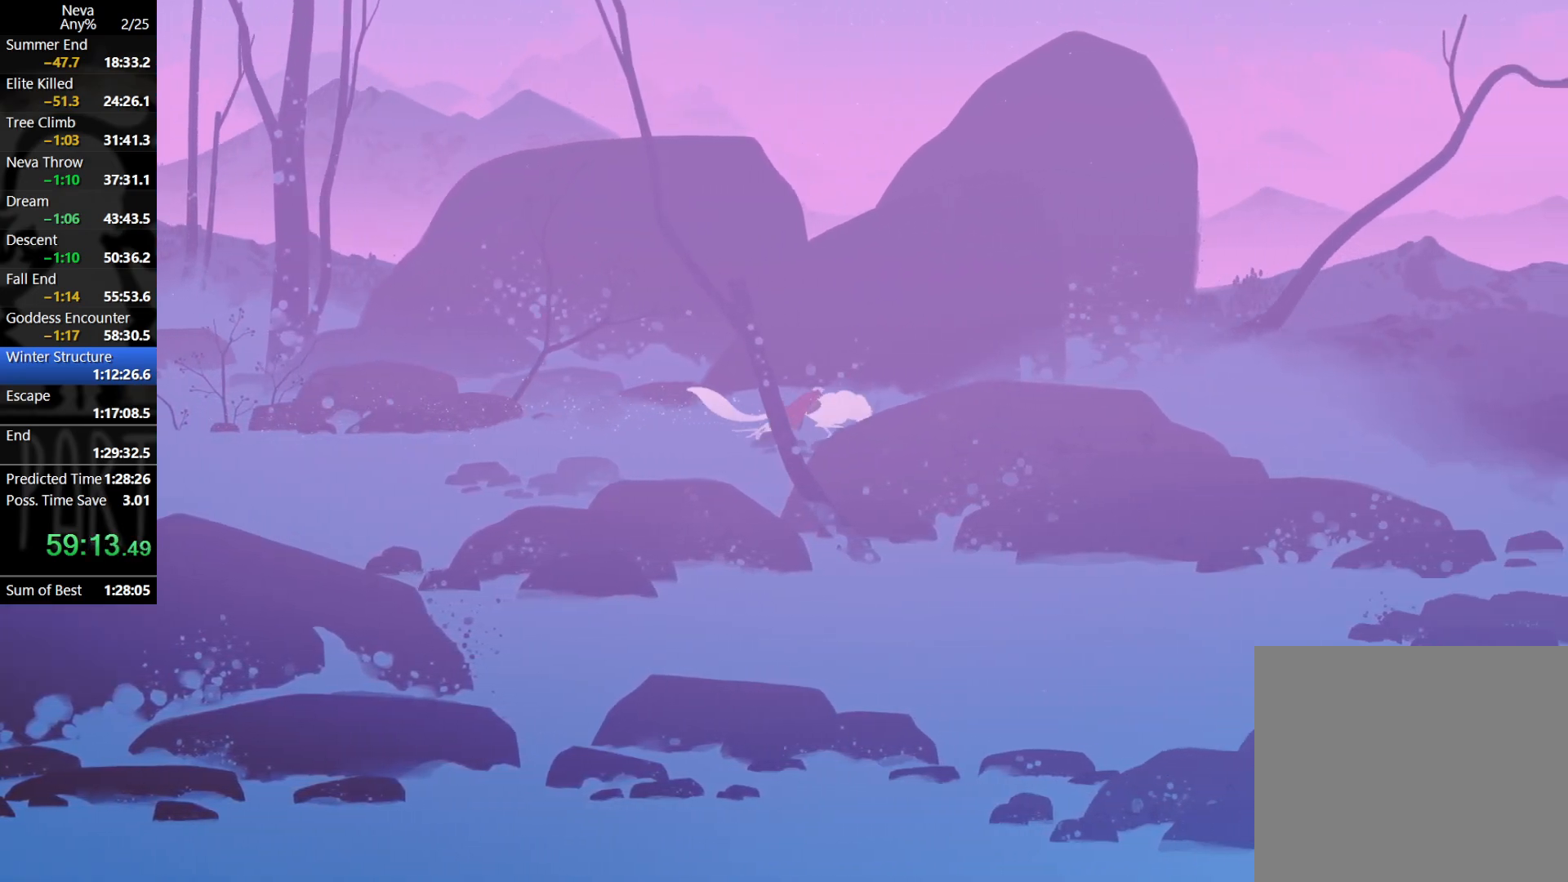
{"buttons": ["CROSS", "CIRCLE"], "left_stick": "right", "events": [[450, "CROSS", "down"], [467, "CIRCLE", "down"]]}
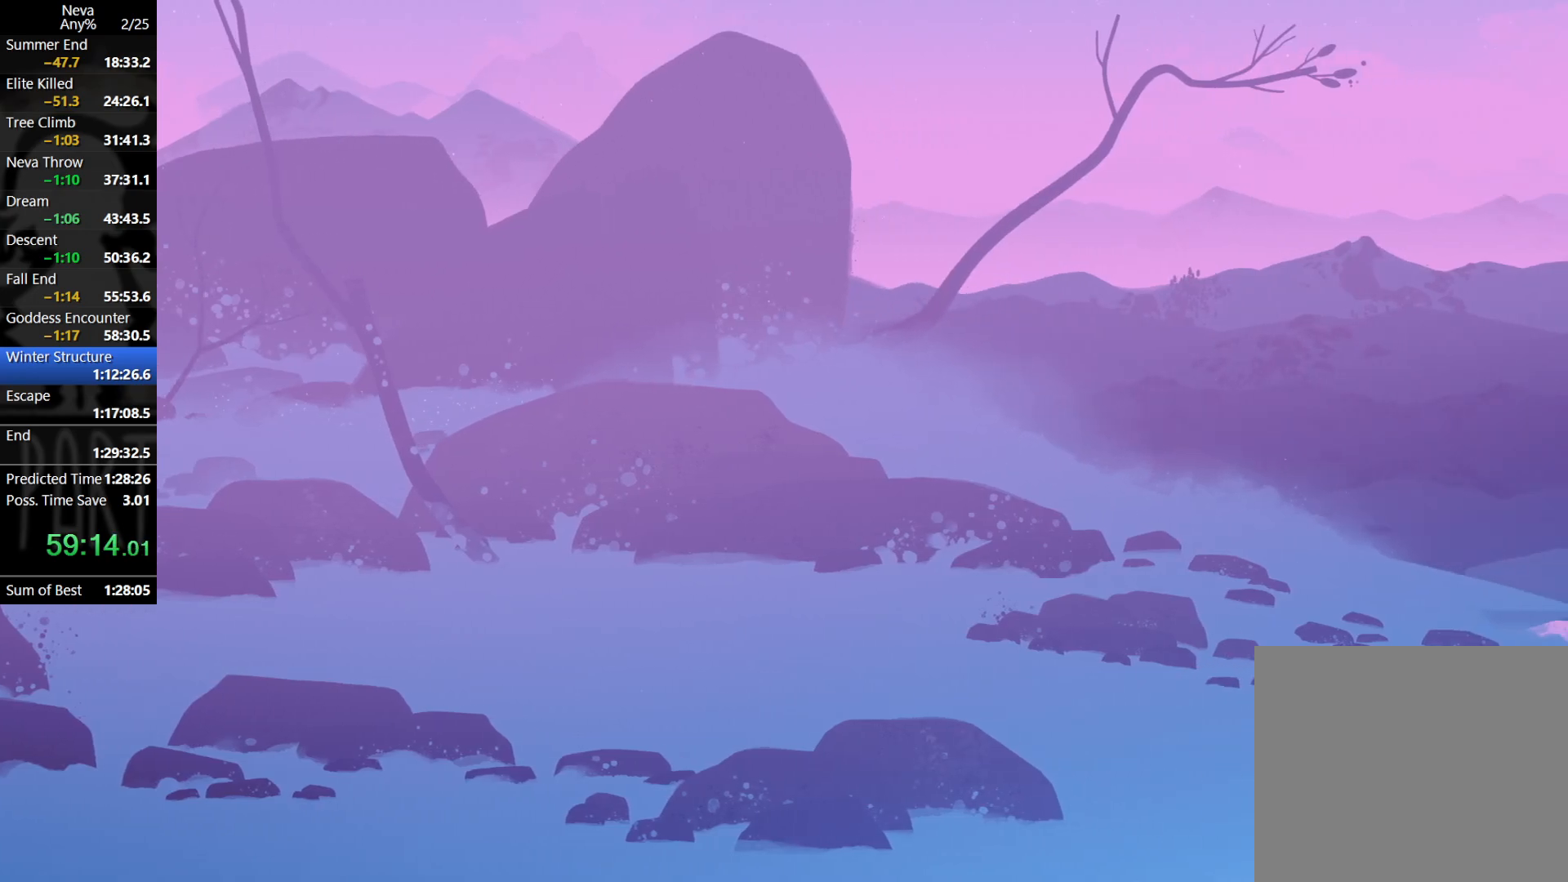
{"buttons": [], "left_stick": "right", "events": [[100, "CIRCLE", "up"], [133, "CROSS", "up"]]}
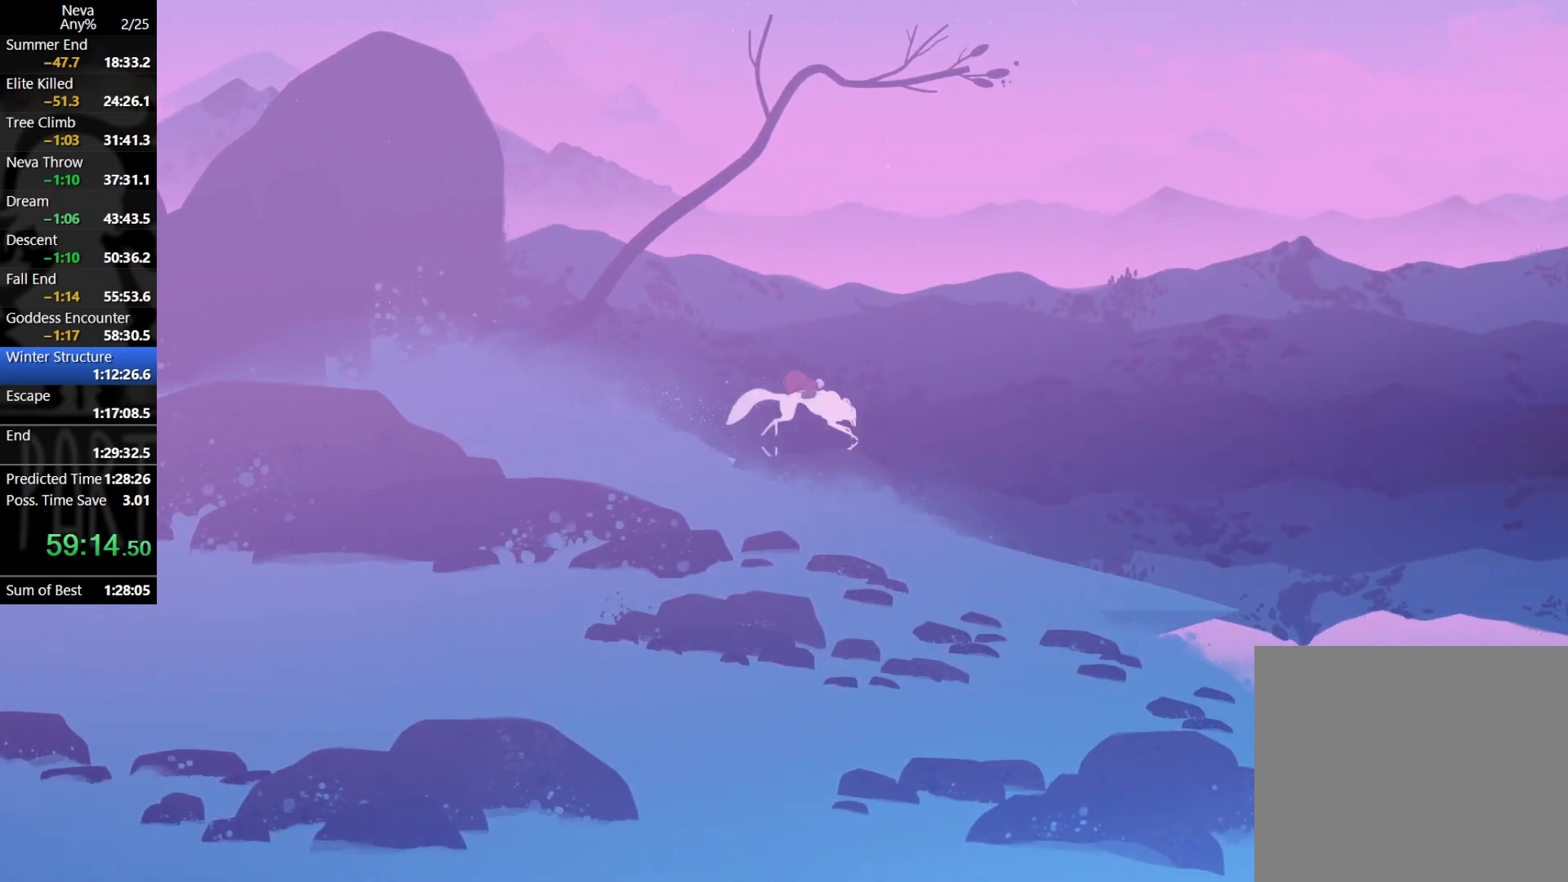
{"buttons": [], "left_stick": "right", "events": [[133, "CROSS", "down"], [150, "CIRCLE", "down"], [250, "CIRCLE", "up"], [300, "CROSS", "up"]]}
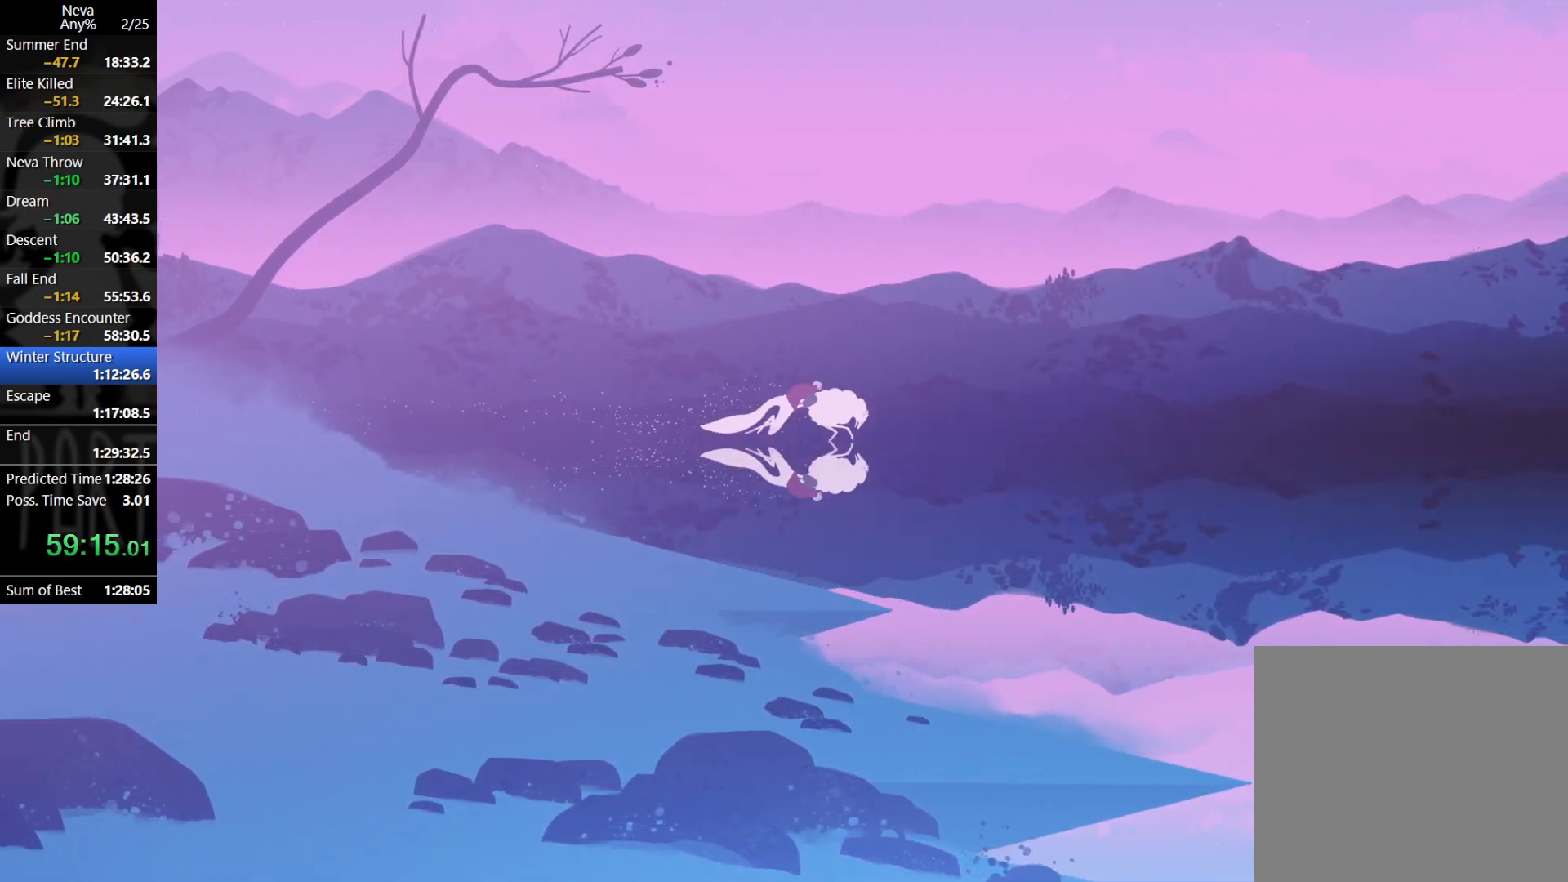
{"buttons": [], "left_stick": "right", "events": [[283, "CROSS", "down"], [300, "CIRCLE", "down"], [417, "CIRCLE", "up"], [450, "CROSS", "up"]]}
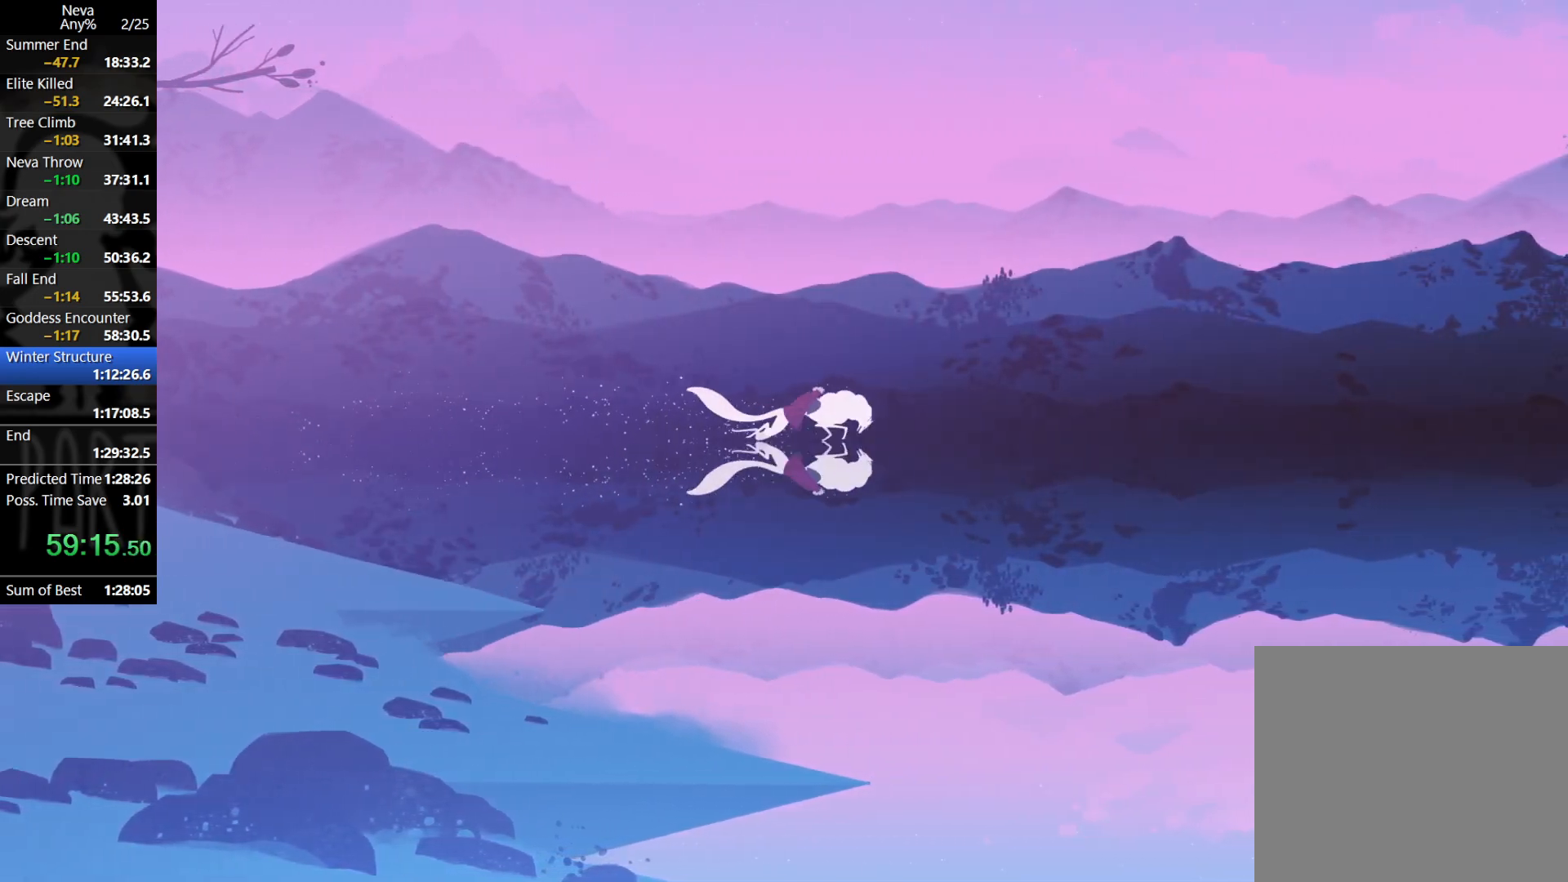
{"buttons": ["CROSS", "CIRCLE"], "left_stick": "right", "events": [[450, "CROSS", "down"], [467, "CIRCLE", "down"]]}
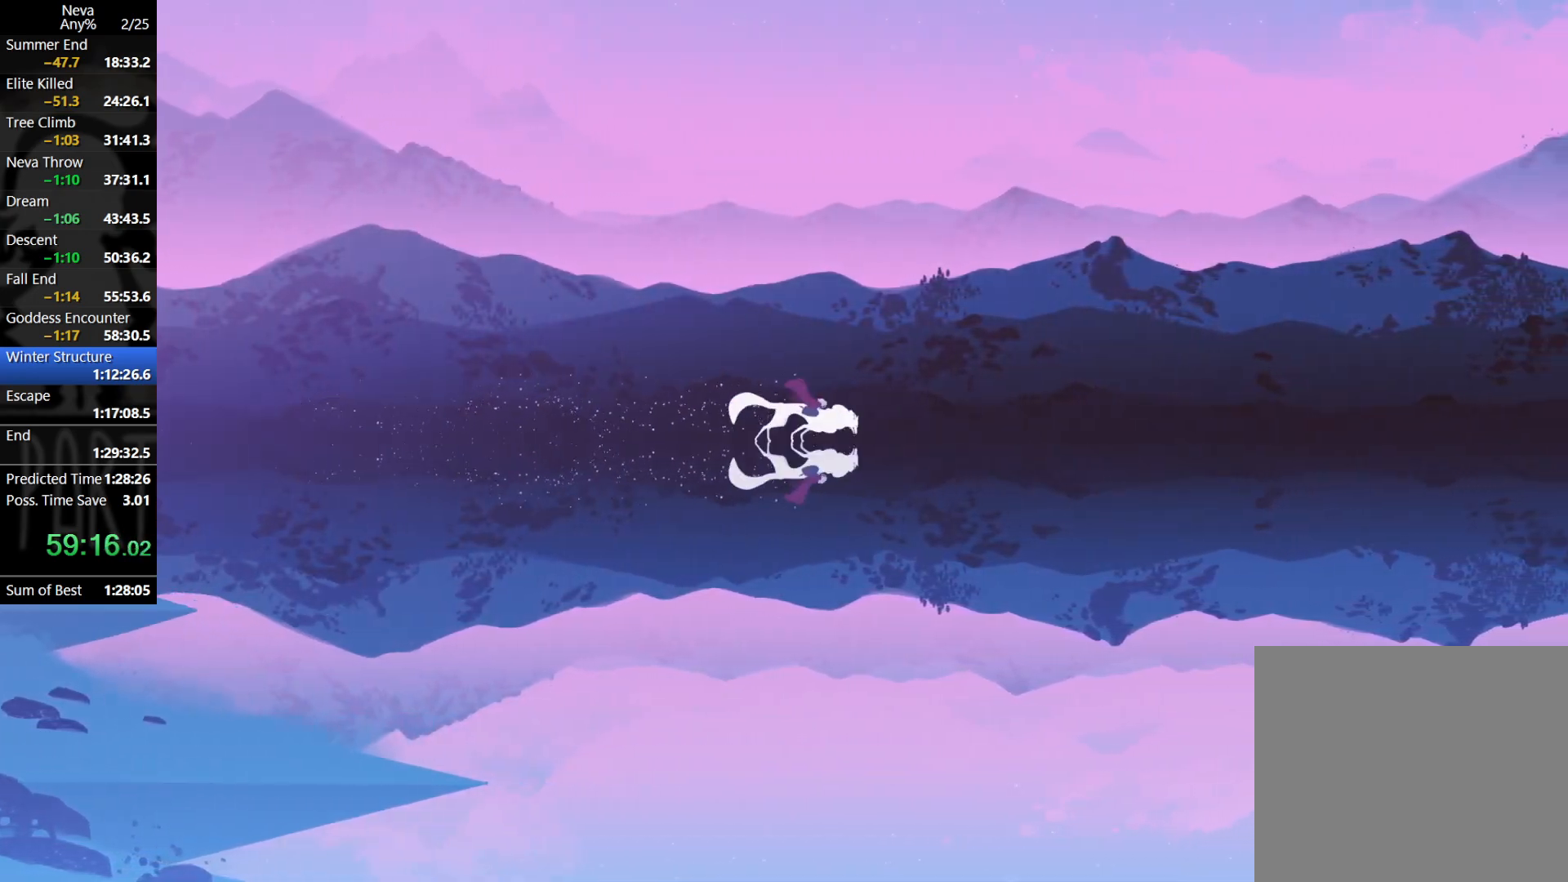
{"buttons": [], "left_stick": "right", "events": [[83, "CIRCLE", "up"], [133, "CROSS", "up"]]}
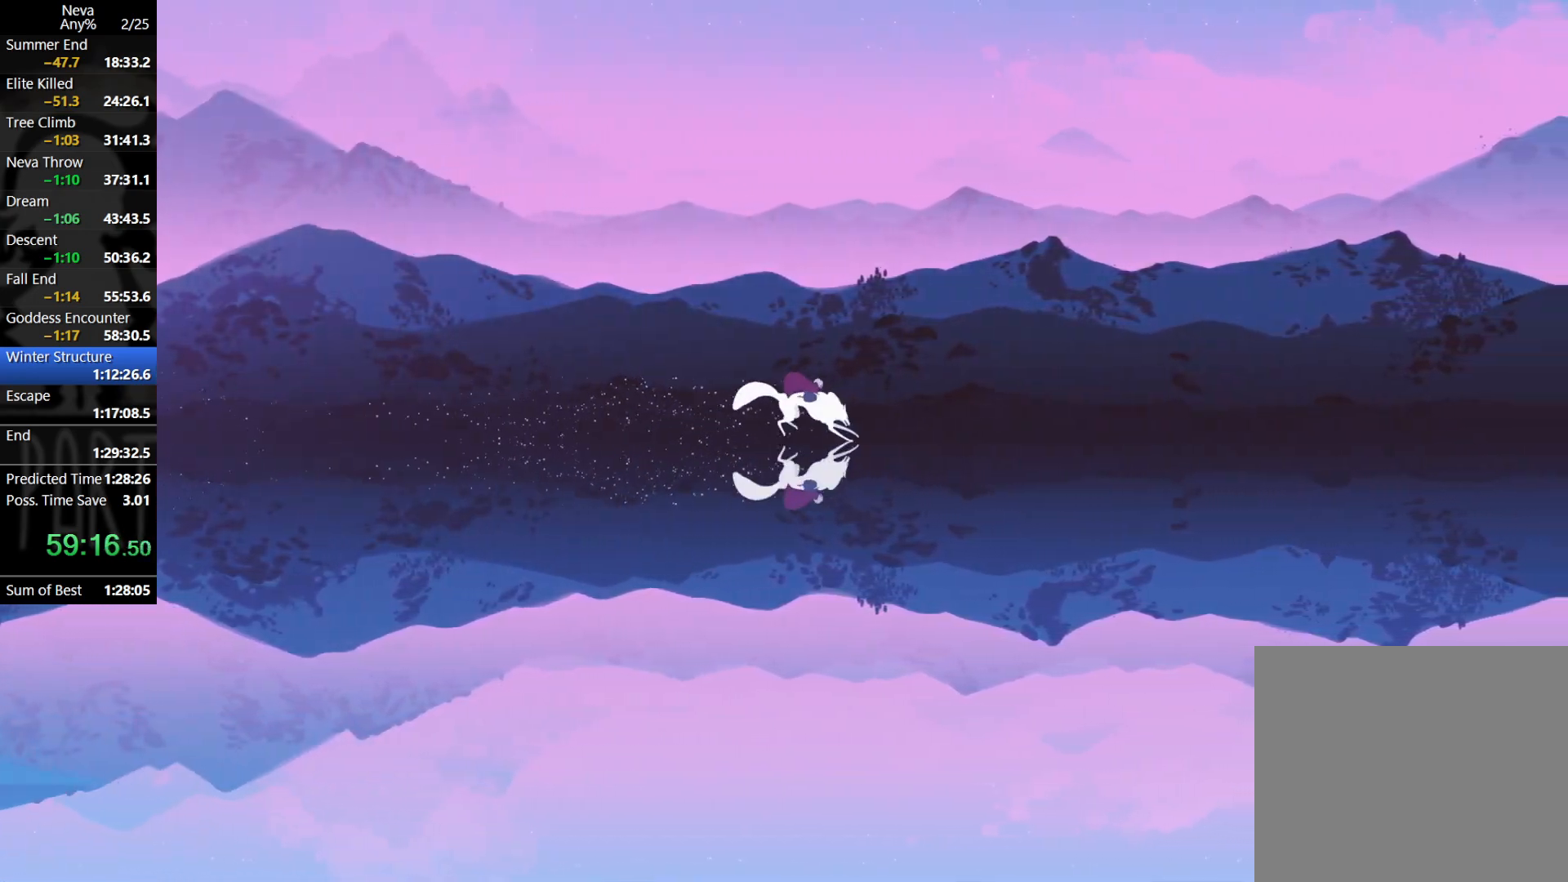
{"buttons": [], "left_stick": "right", "events": [[167, "CROSS", "down"], [183, "CIRCLE", "down"], [300, "CIRCLE", "up"], [333, "CROSS", "up"]]}
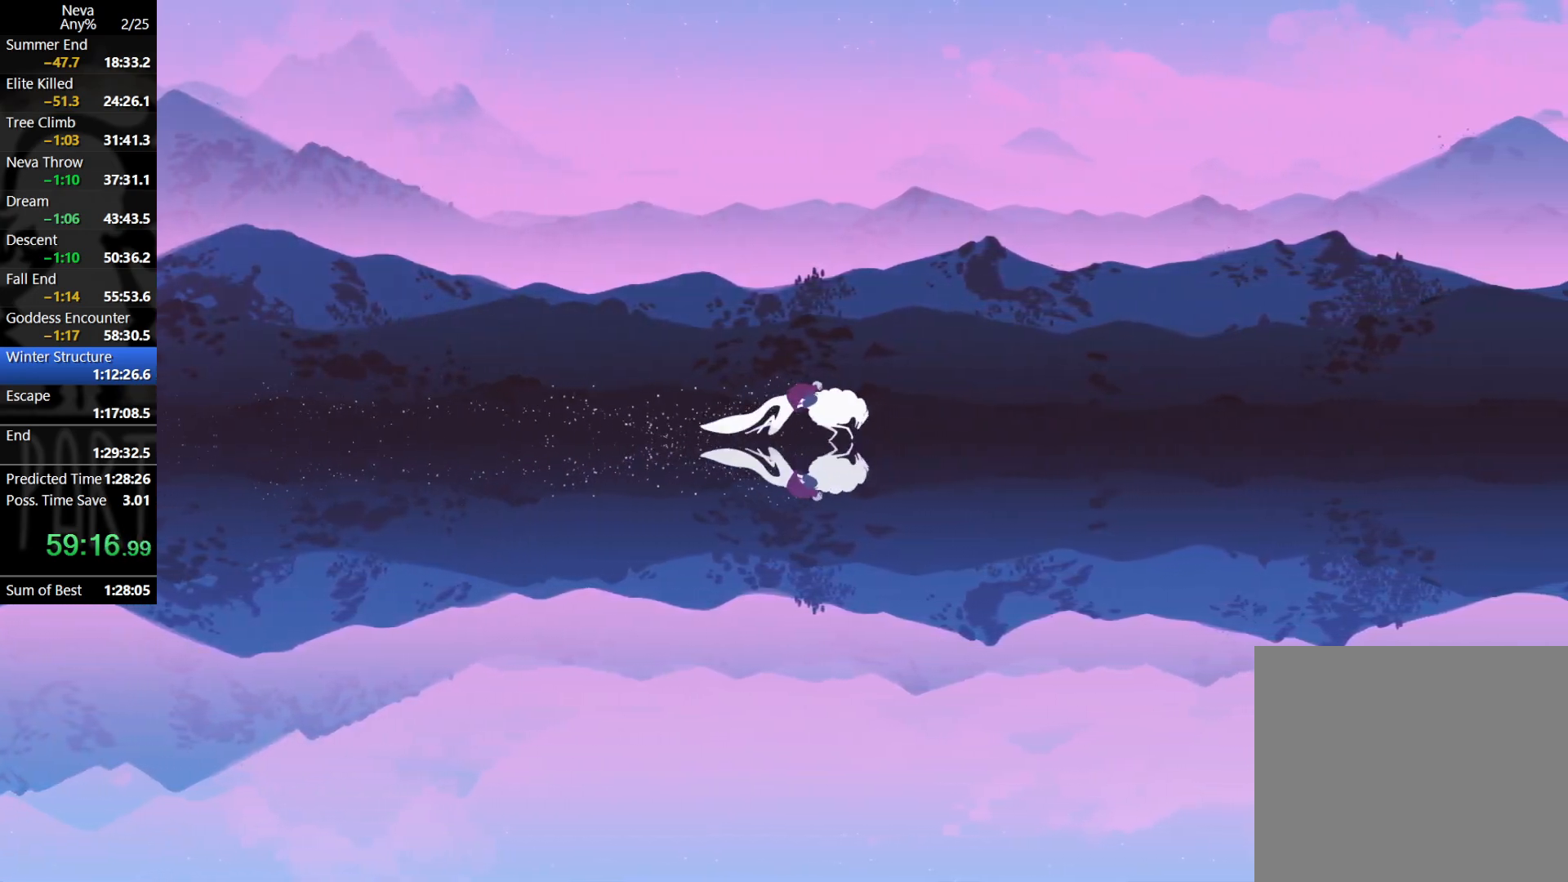
{"buttons": [], "left_stick": "right", "events": [[317, "CROSS", "down"], [333, "CIRCLE", "down"], [450, "CIRCLE", "up"], [483, "CROSS", "up"]]}
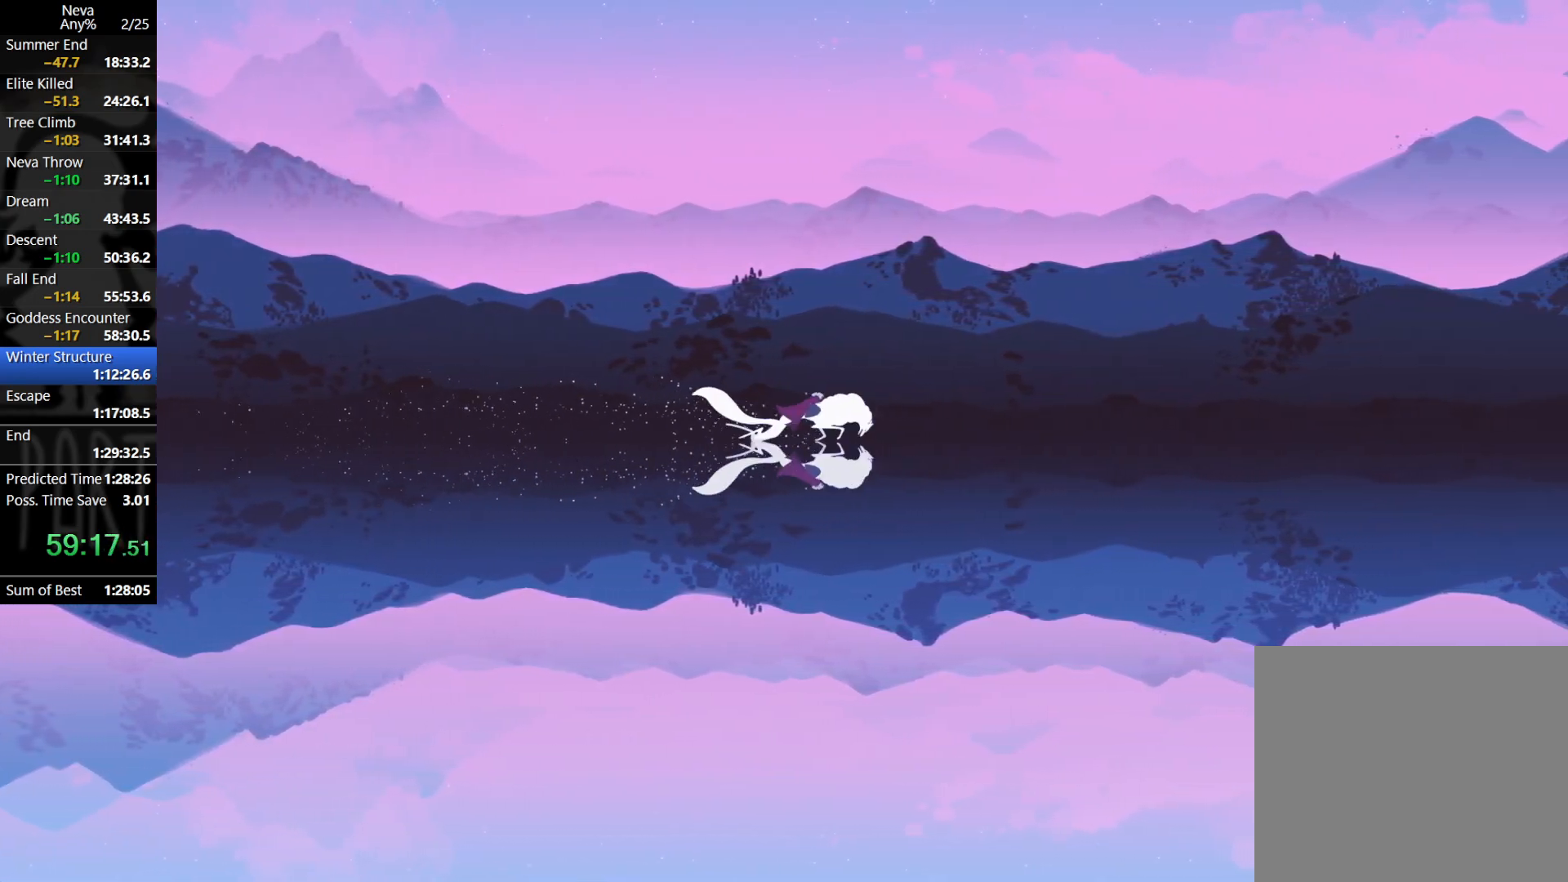
{"buttons": ["CROSS", "CIRCLE"], "left_stick": "right", "events": [[483, "CROSS", "down"], [500, "CIRCLE", "down"]]}
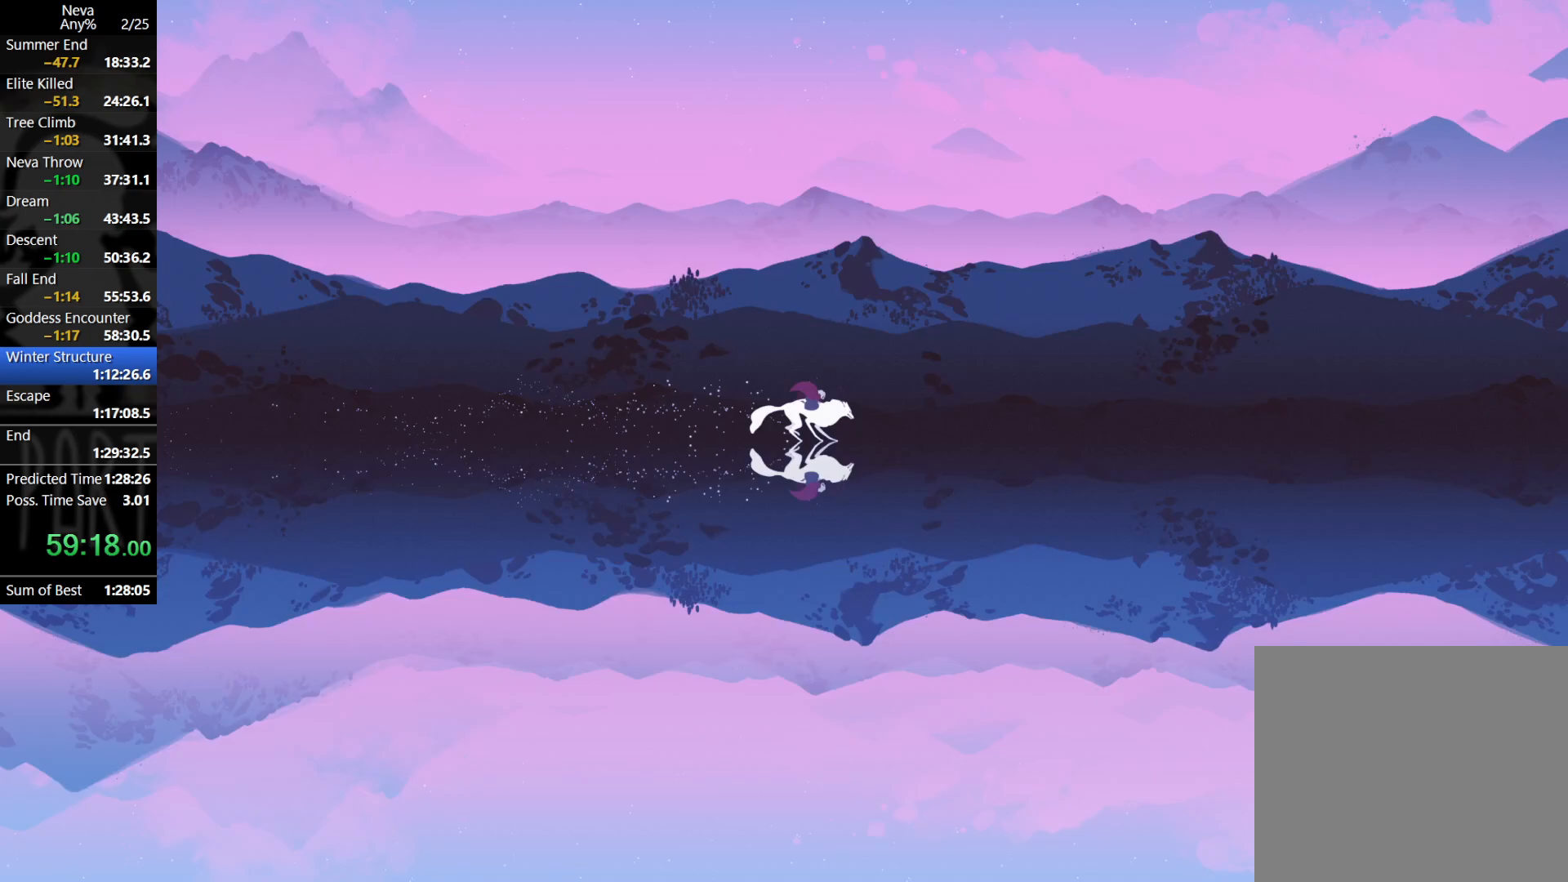
{"buttons": [], "left_stick": "right", "events": [[133, "CIRCLE", "up"], [150, "CROSS", "up"]]}
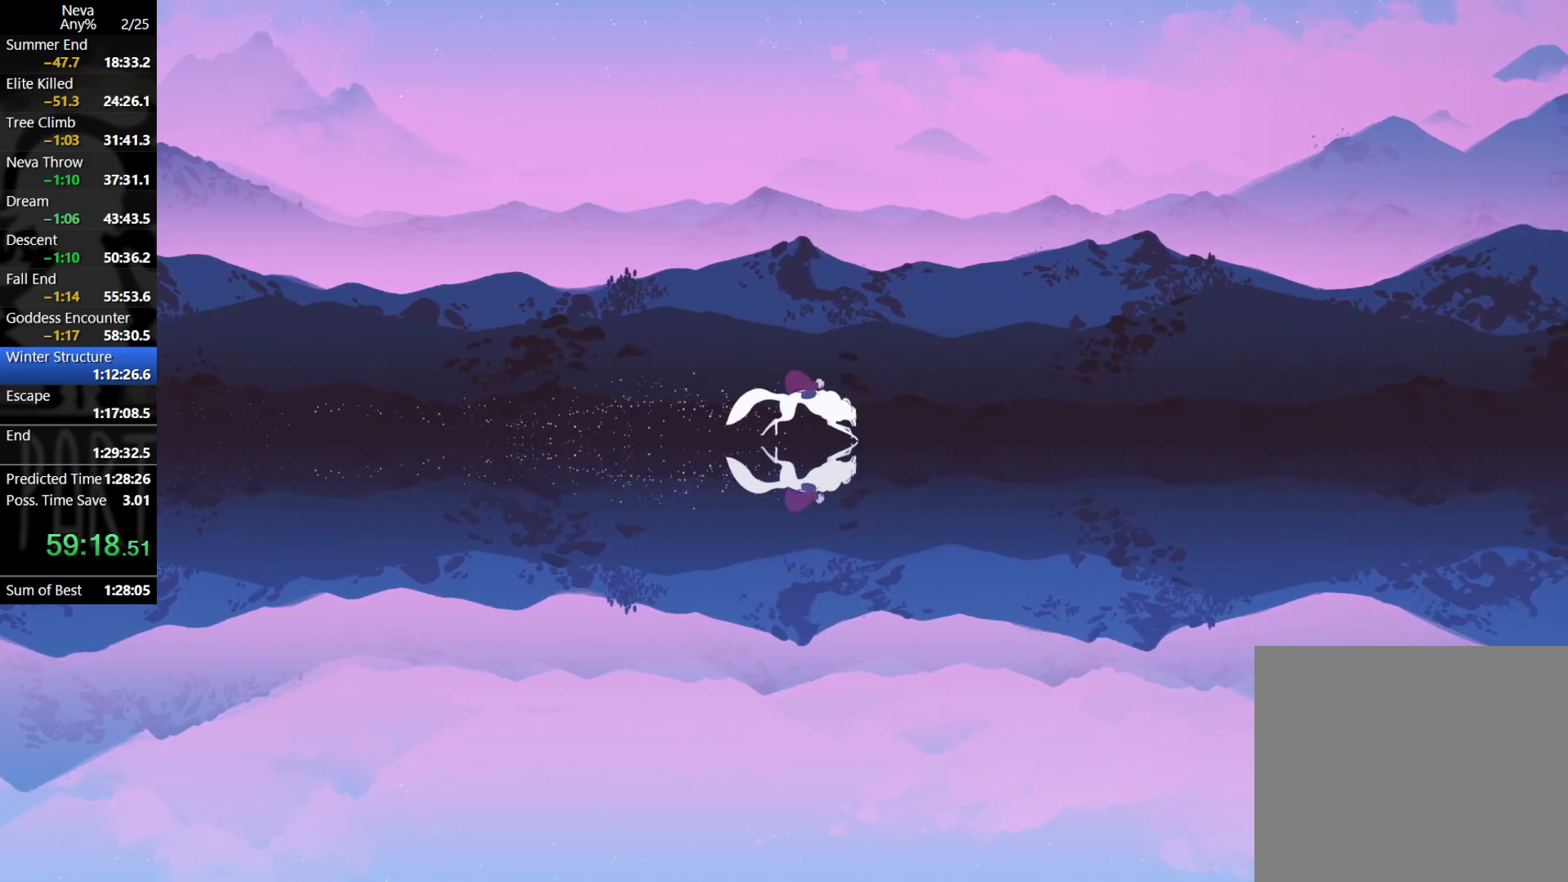
{"buttons": [], "left_stick": "right", "events": [[167, "CROSS", "down"], [183, "CIRCLE", "down"], [300, "CIRCLE", "up"], [317, "CROSS", "up"]]}
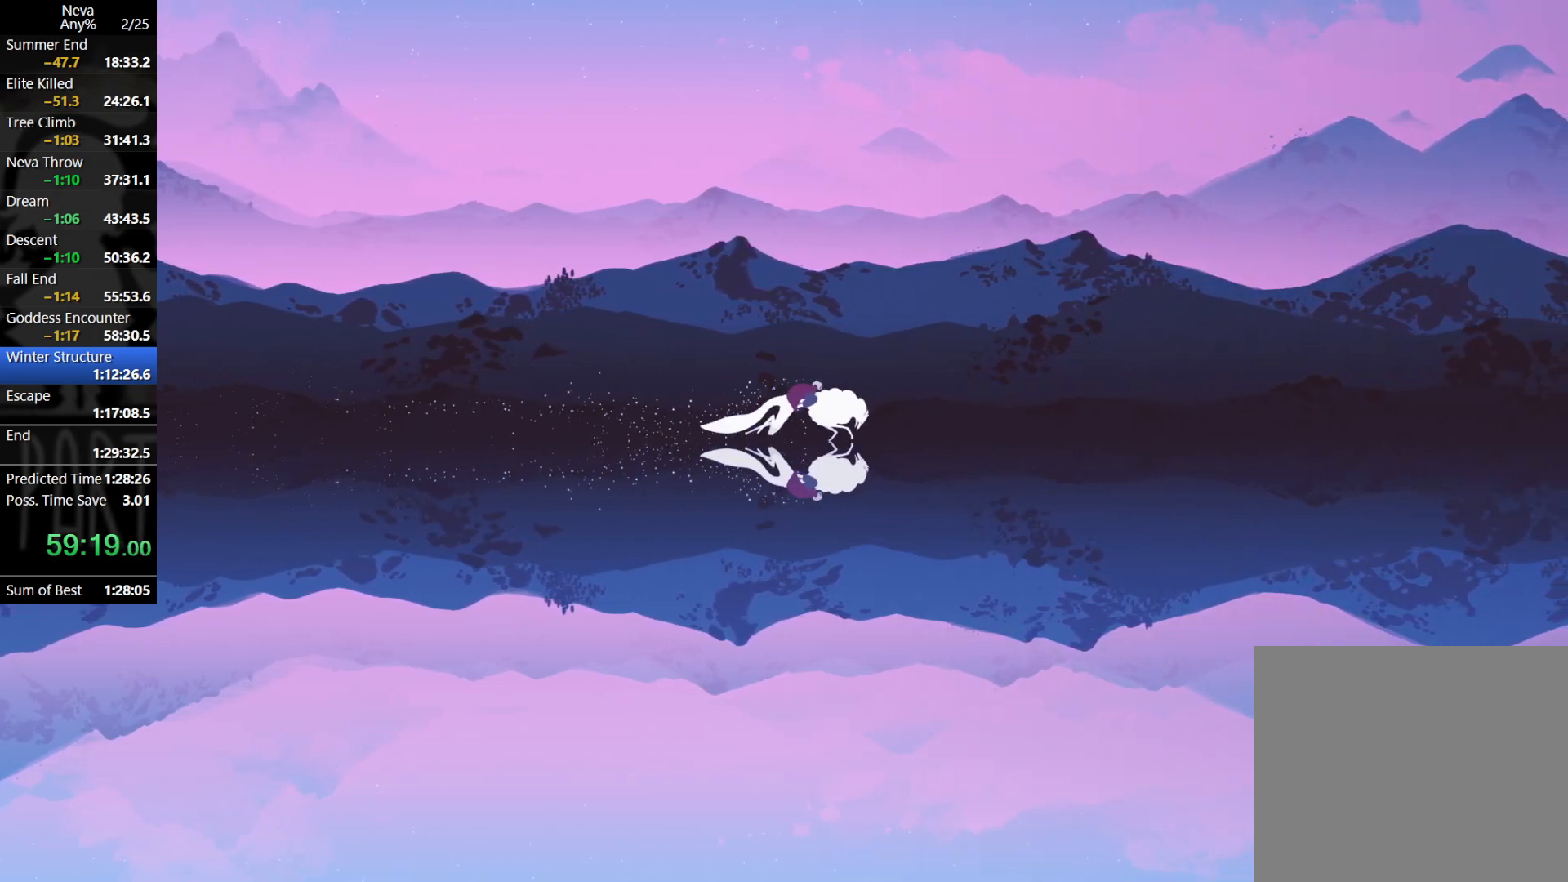
{"buttons": [], "left_stick": "right", "events": [[317, "CROSS", "down"], [350, "CIRCLE", "down"], [467, "CIRCLE", "up"], [500, "CROSS", "up"]]}
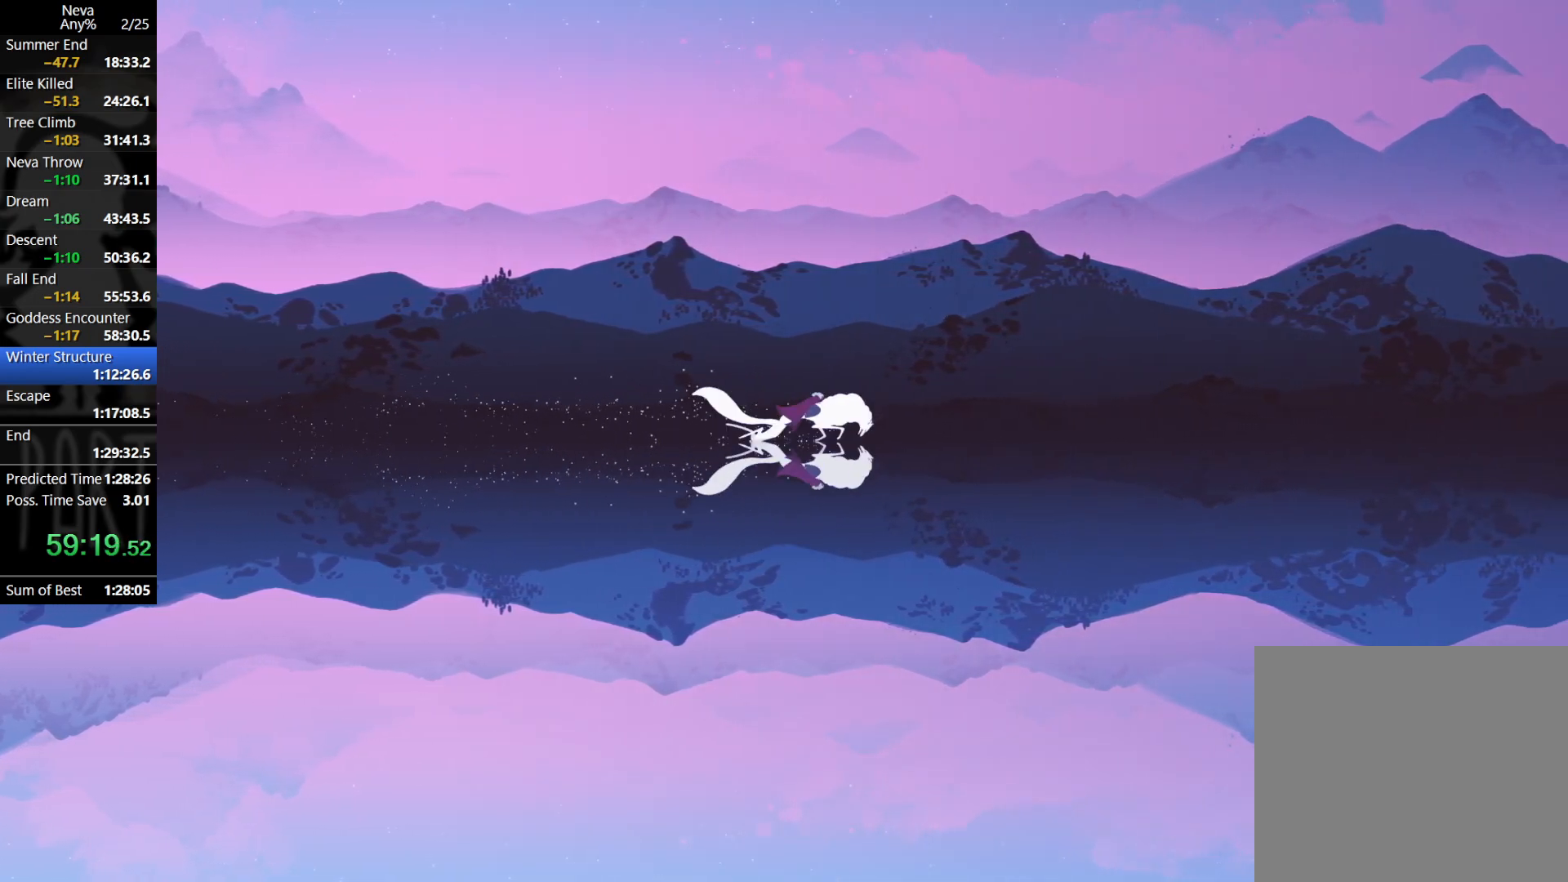
{"buttons": ["CROSS"], "left_stick": "right", "events": [[483, "CROSS", "down"]]}
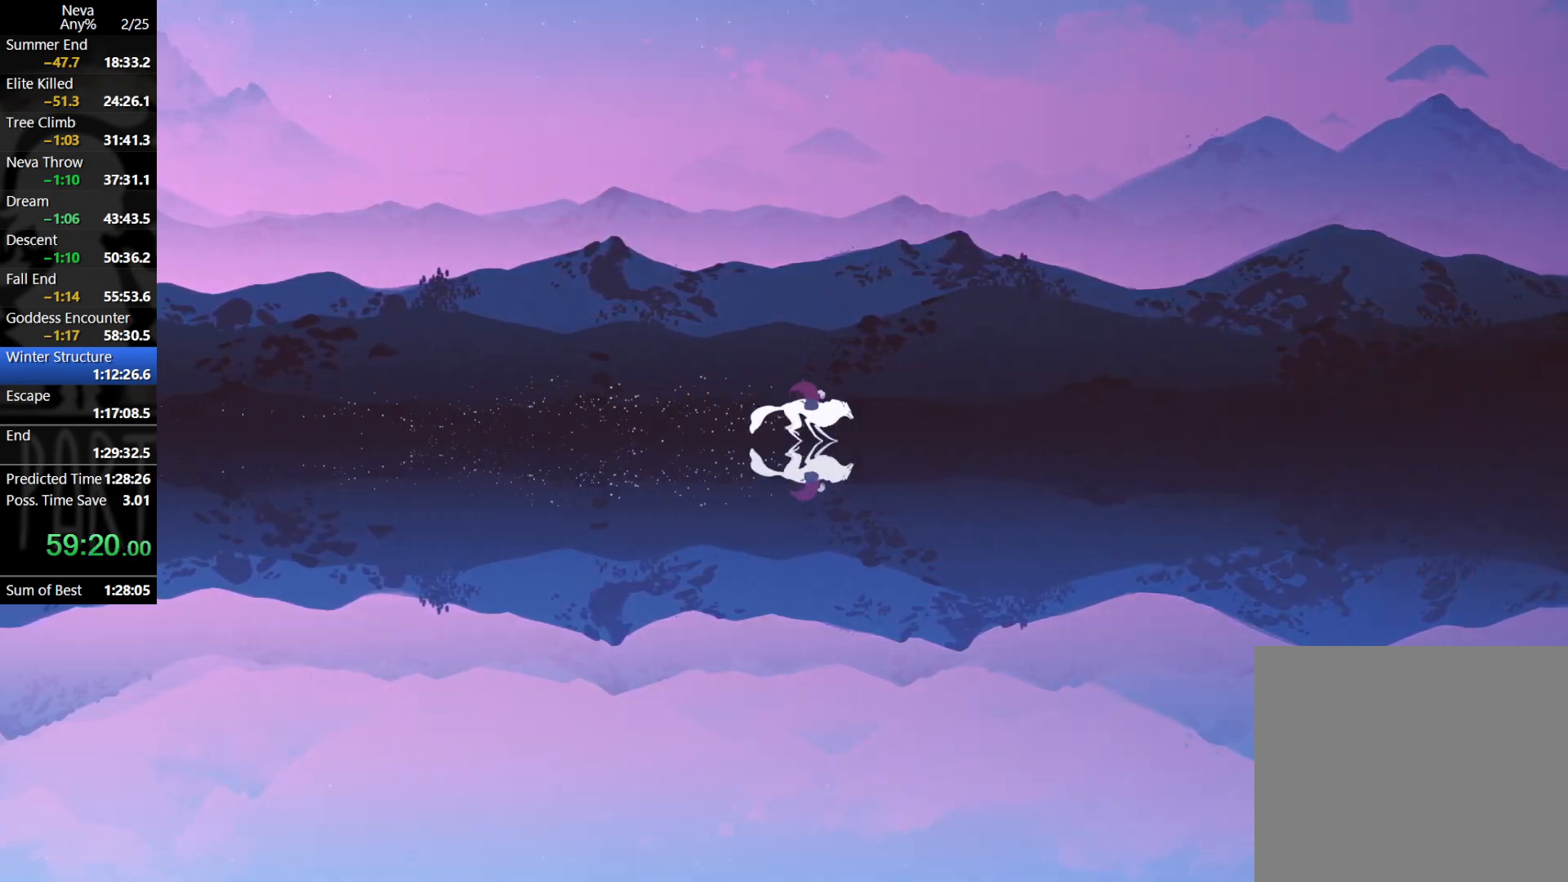
{"buttons": [], "left_stick": "right", "events": [[17, "CIRCLE", "down"], [133, "CIRCLE", "up"], [150, "CROSS", "up"]]}
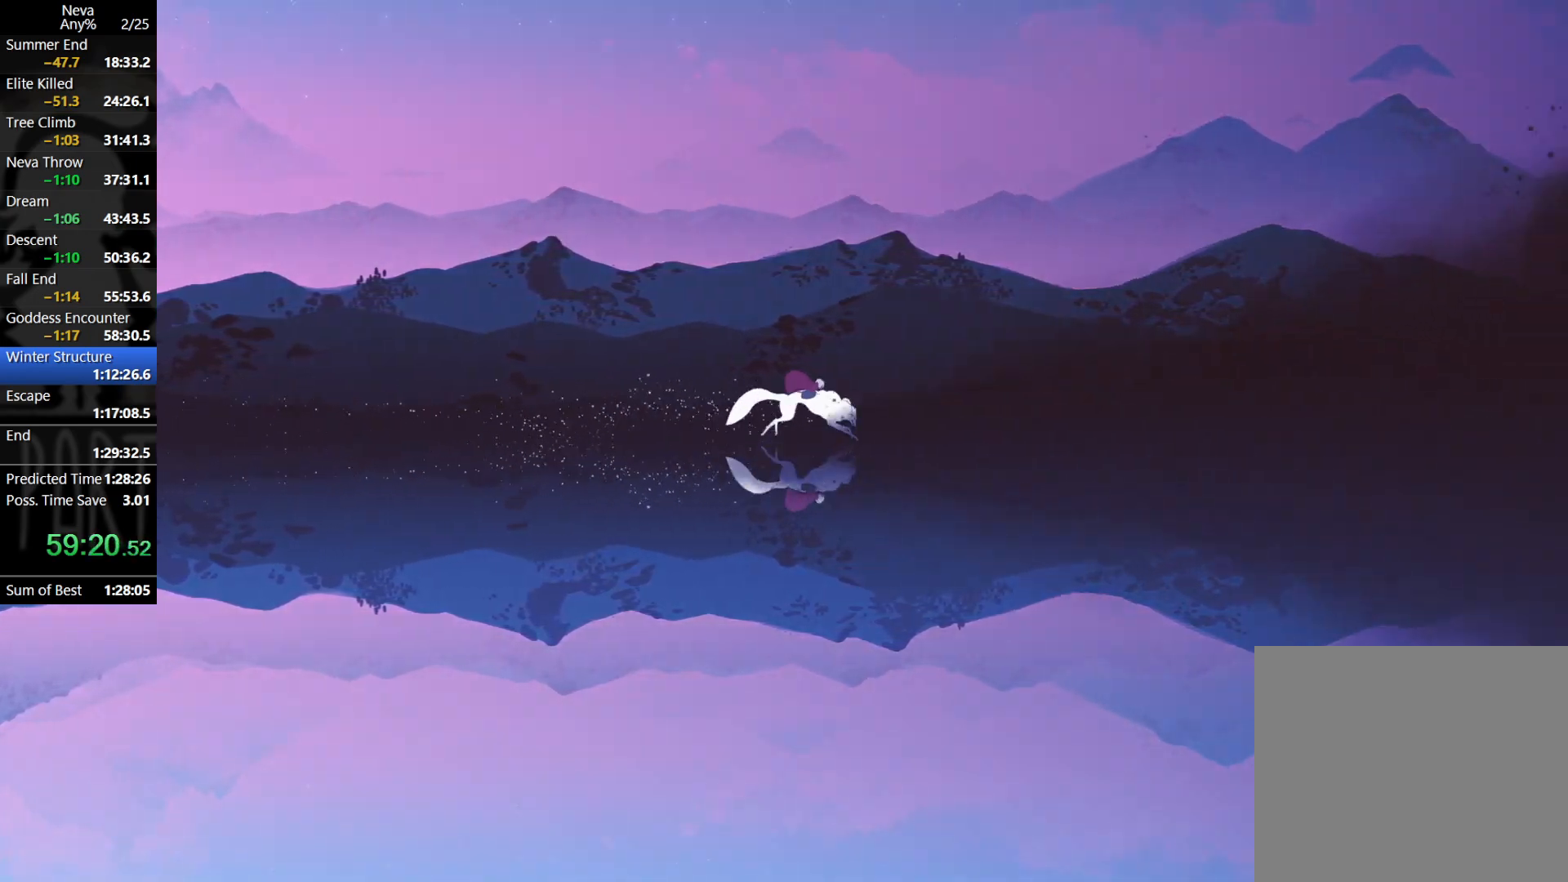
{"buttons": [], "left_stick": "right", "events": [[183, "CROSS", "down"], [200, "CIRCLE", "down"], [300, "CIRCLE", "up"], [350, "CROSS", "up"]]}
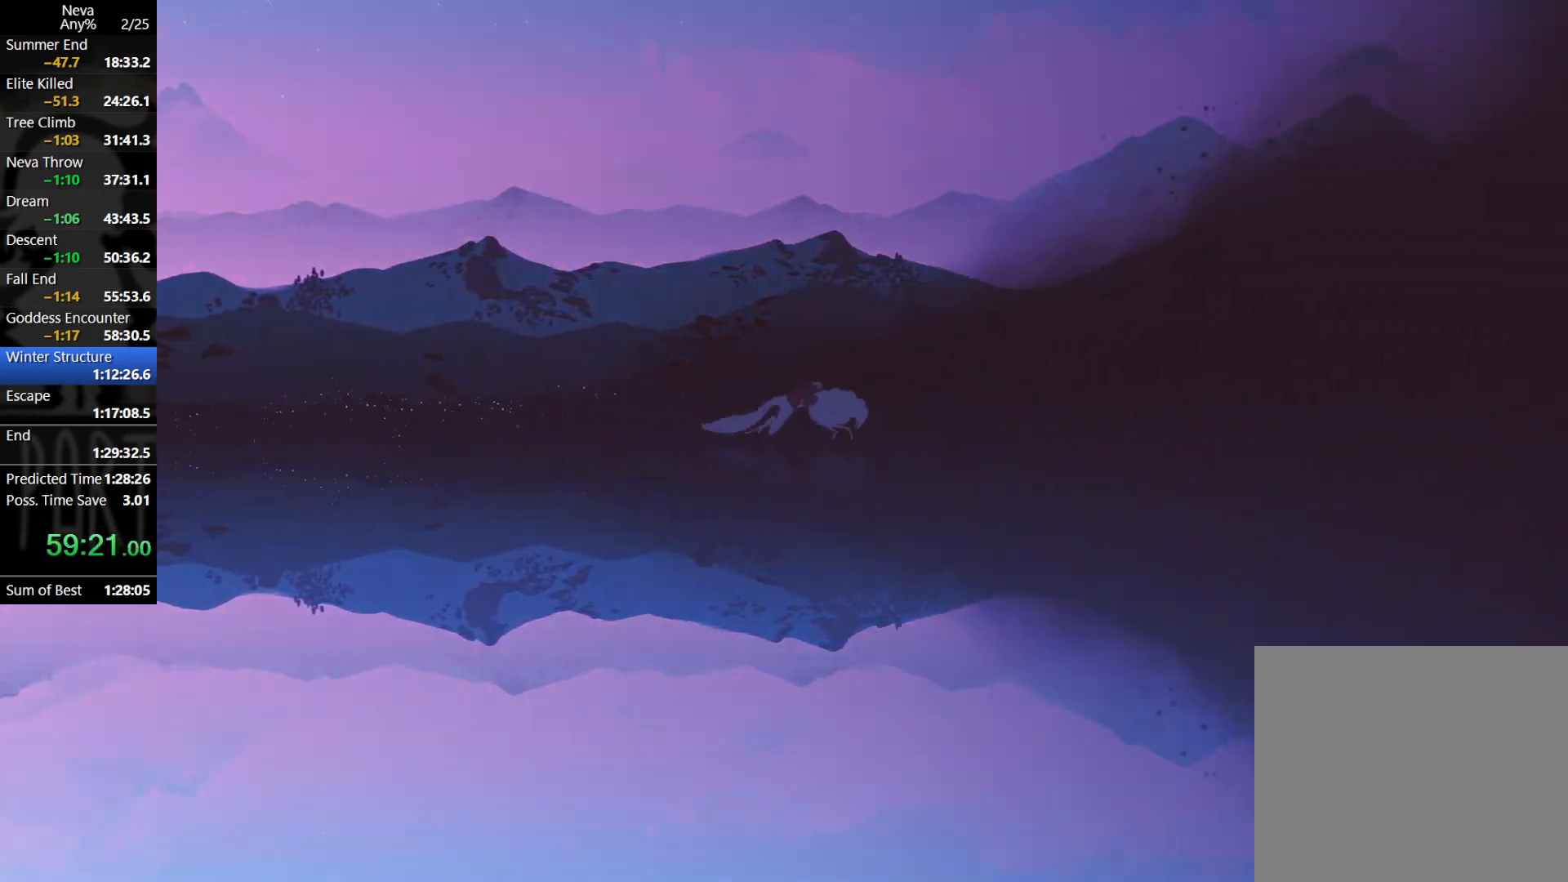
{"buttons": ["CROSS"], "left_stick": "right", "events": [[367, "CROSS", "down"], [383, "CIRCLE", "down"], [500, "CIRCLE", "up"]]}